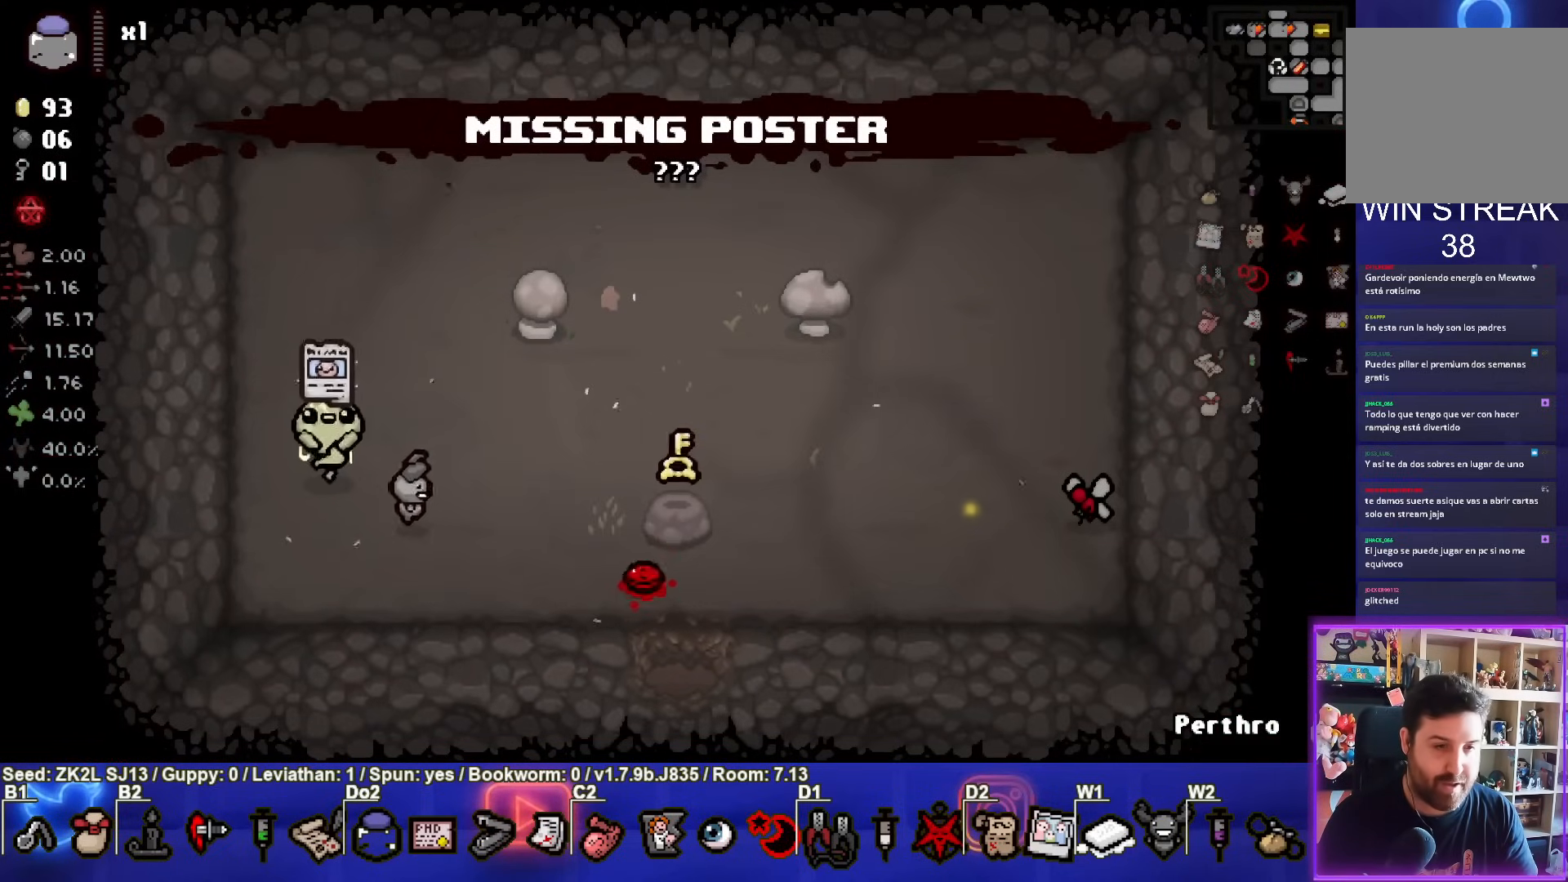
Gameplay with a controller (PlayStation layout); each line is a JSON object with the inputs held at the frame after it. "events" lists button and stick changes between this image and that frame as [ms after this image, input, new state], when the widget could be followed in between. Not read: L3 R3.
{"buttons": [], "left_stick": "center", "right_stick": "center", "events": [[217, "left_stick", "up"], [400, "left_stick", "center"]]}
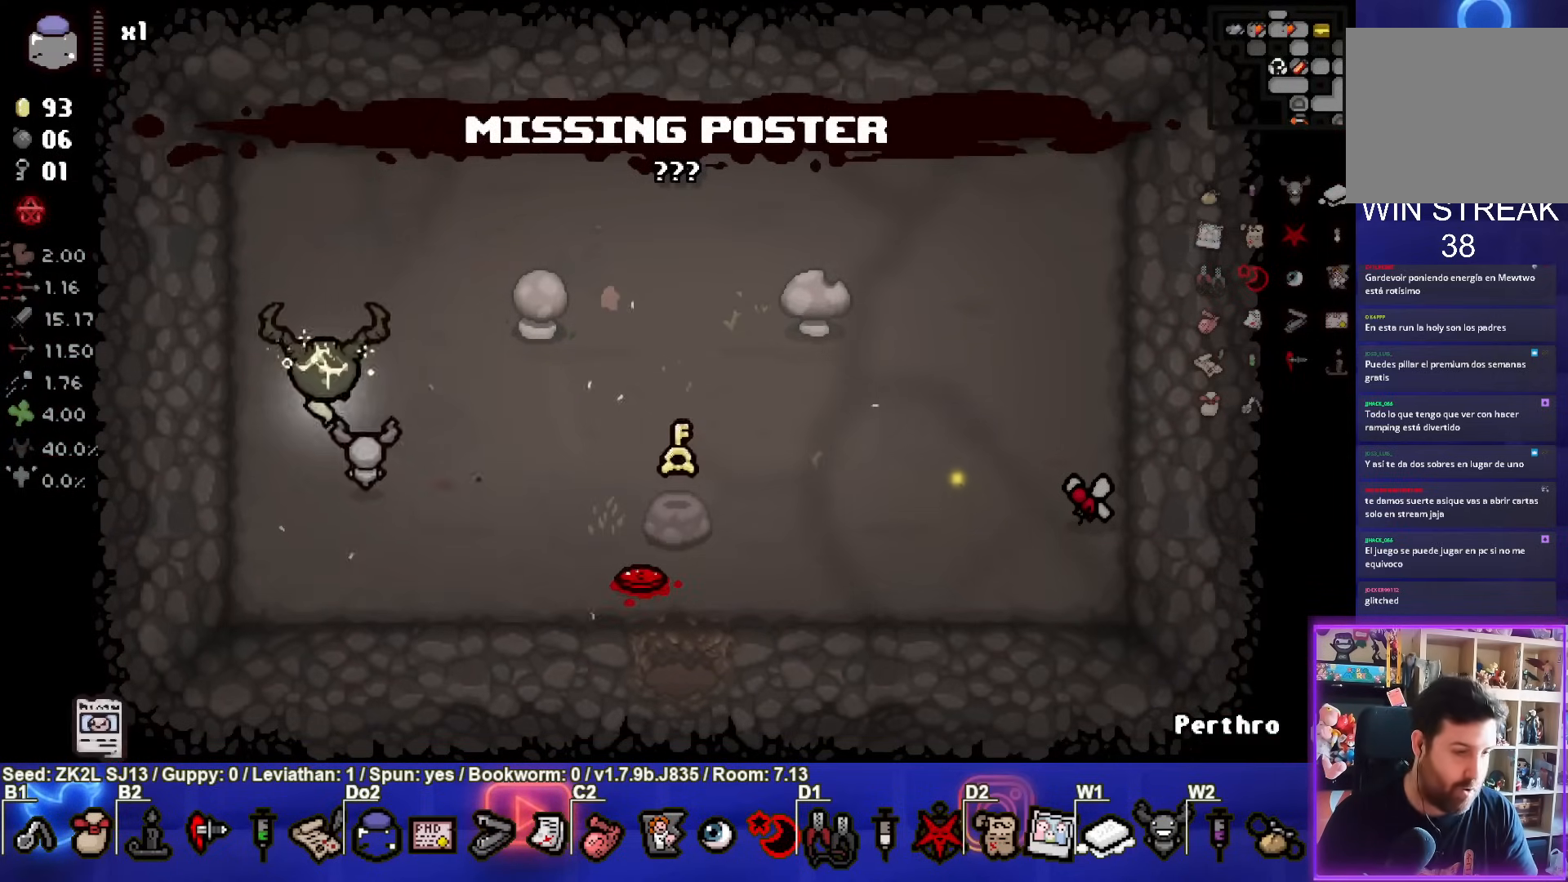
{"buttons": [], "left_stick": "center", "right_stick": "center", "events": []}
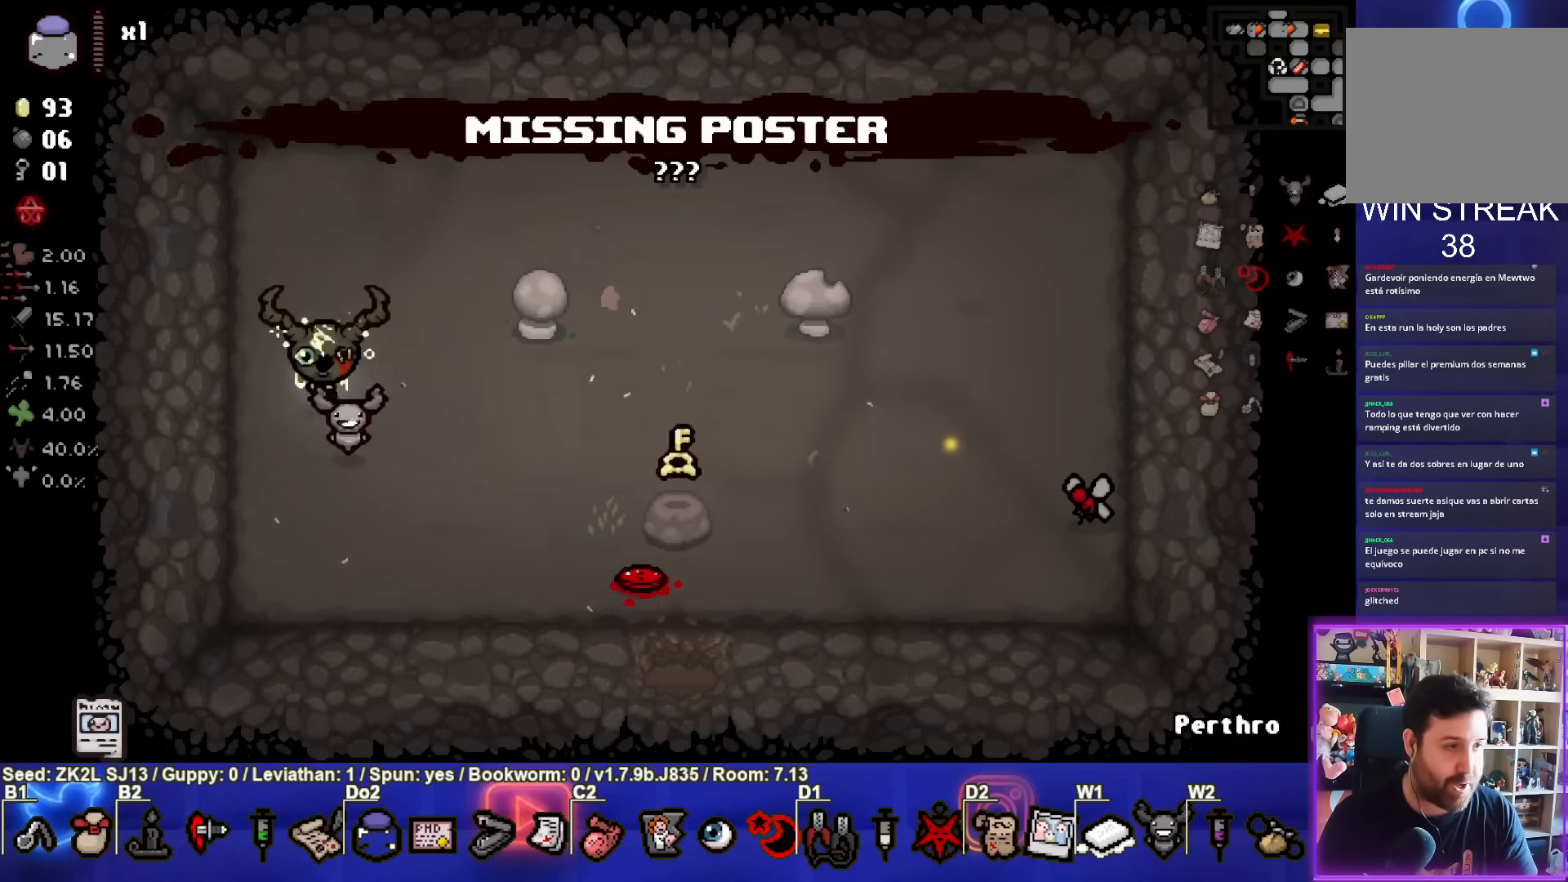
{"buttons": [], "left_stick": "center", "right_stick": "center", "events": []}
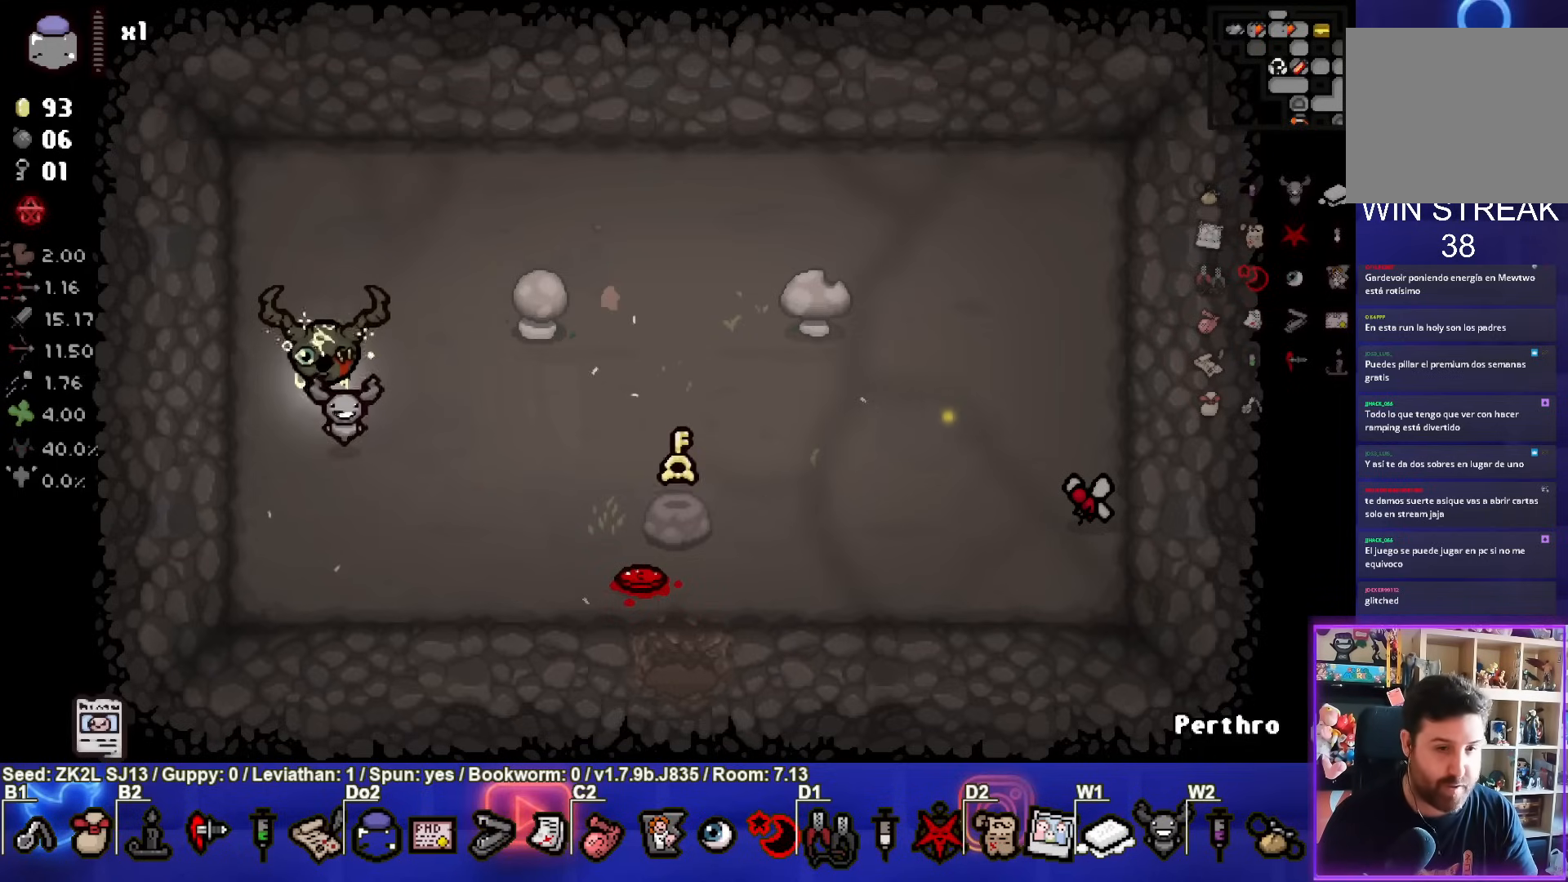
{"buttons": [], "left_stick": "center", "right_stick": "center", "events": []}
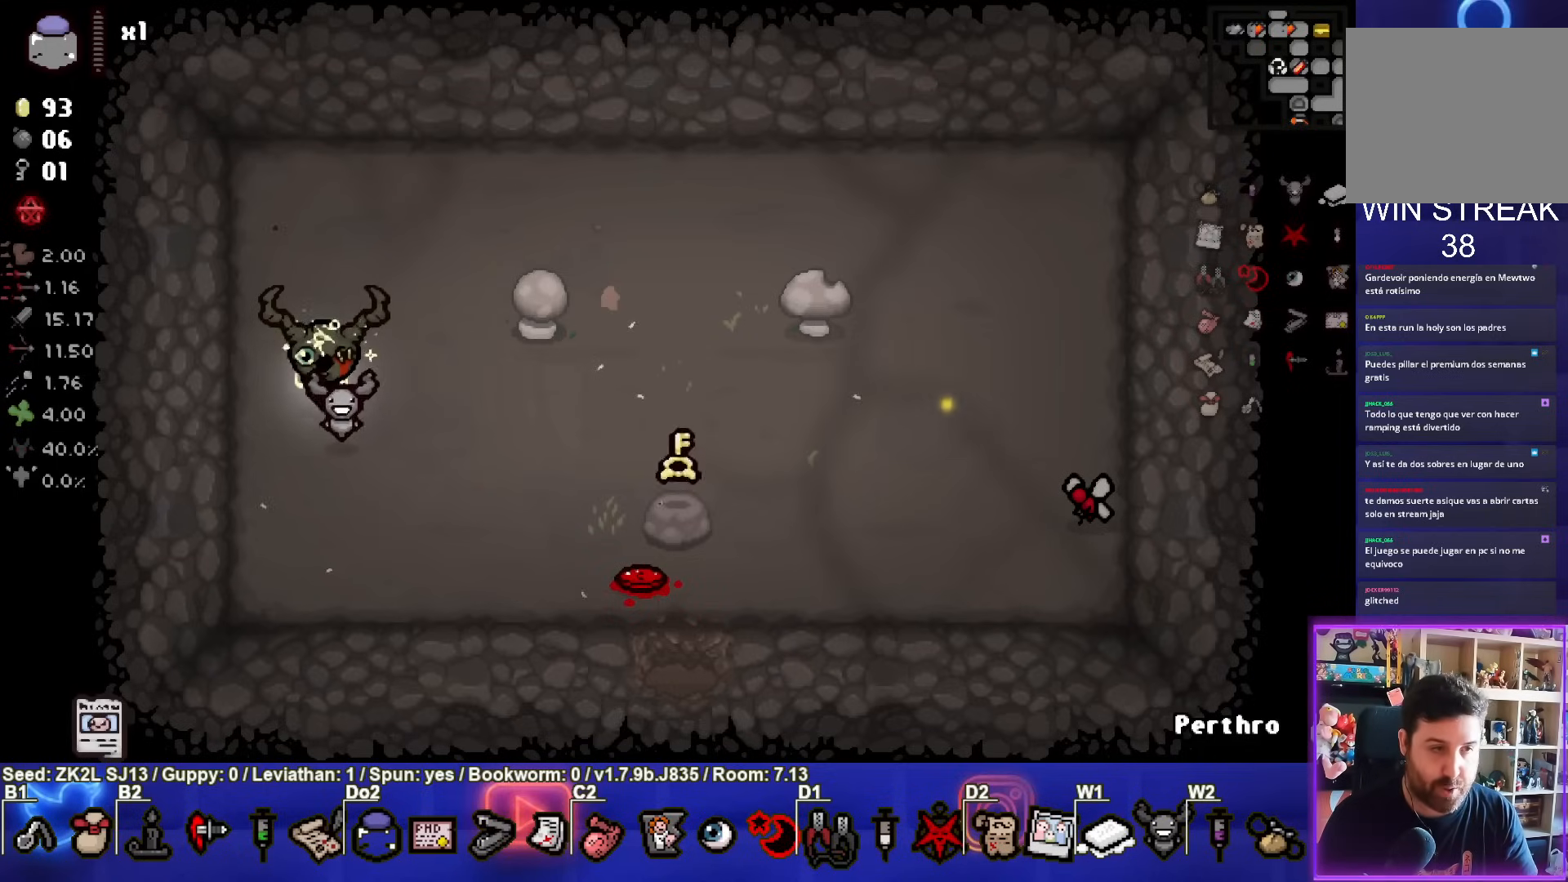
{"buttons": [], "left_stick": "up-right", "right_stick": "center", "events": [[67, "left_stick", "up-right"]]}
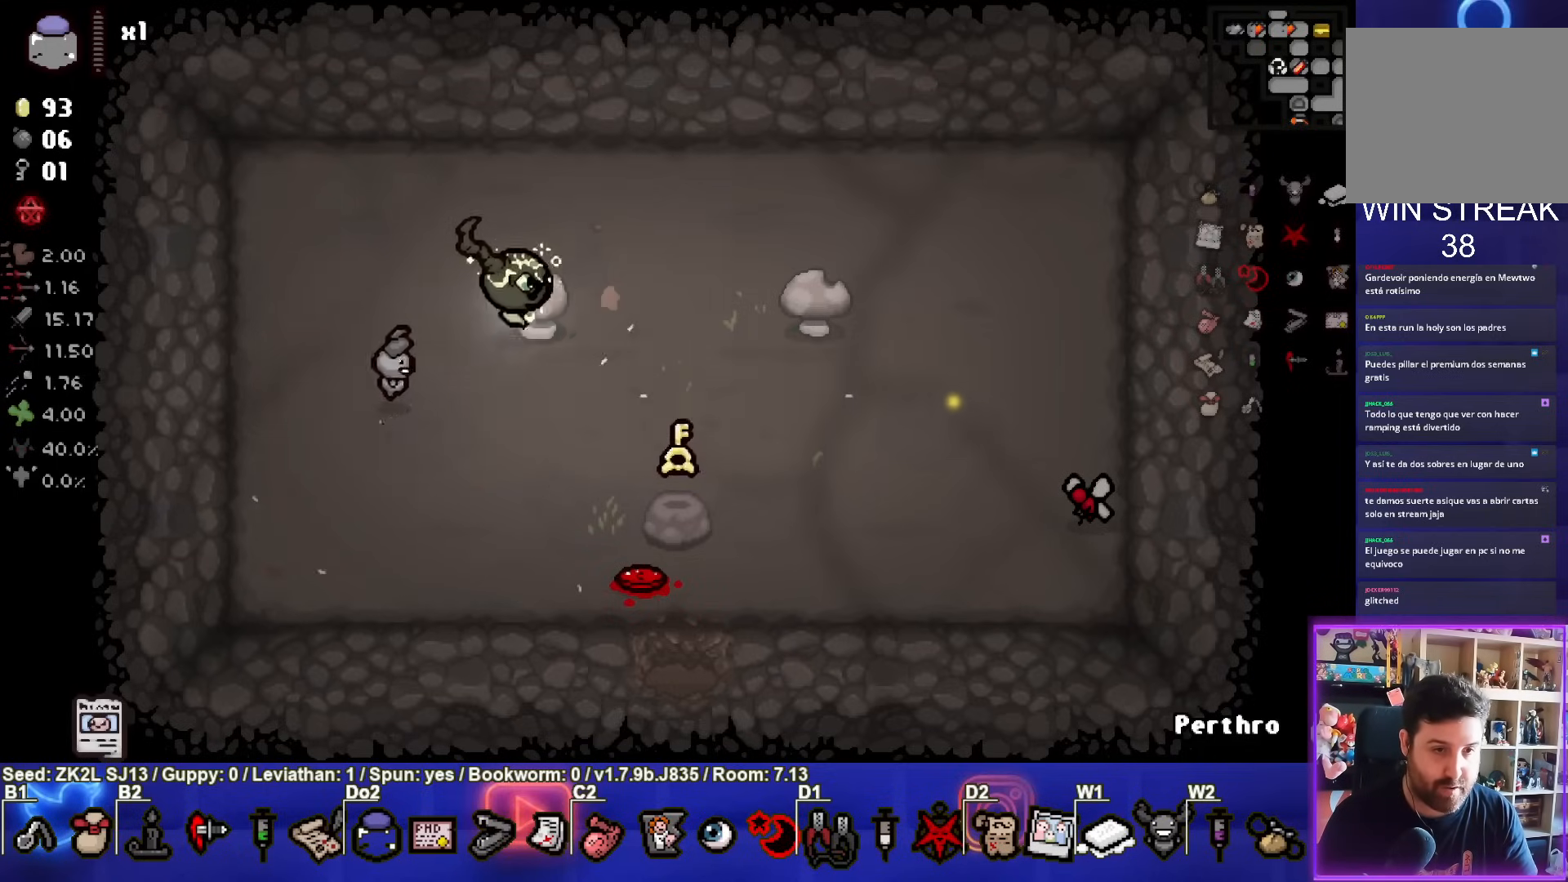
{"buttons": [], "left_stick": "center", "right_stick": "center", "events": [[33, "left_stick", "center"]]}
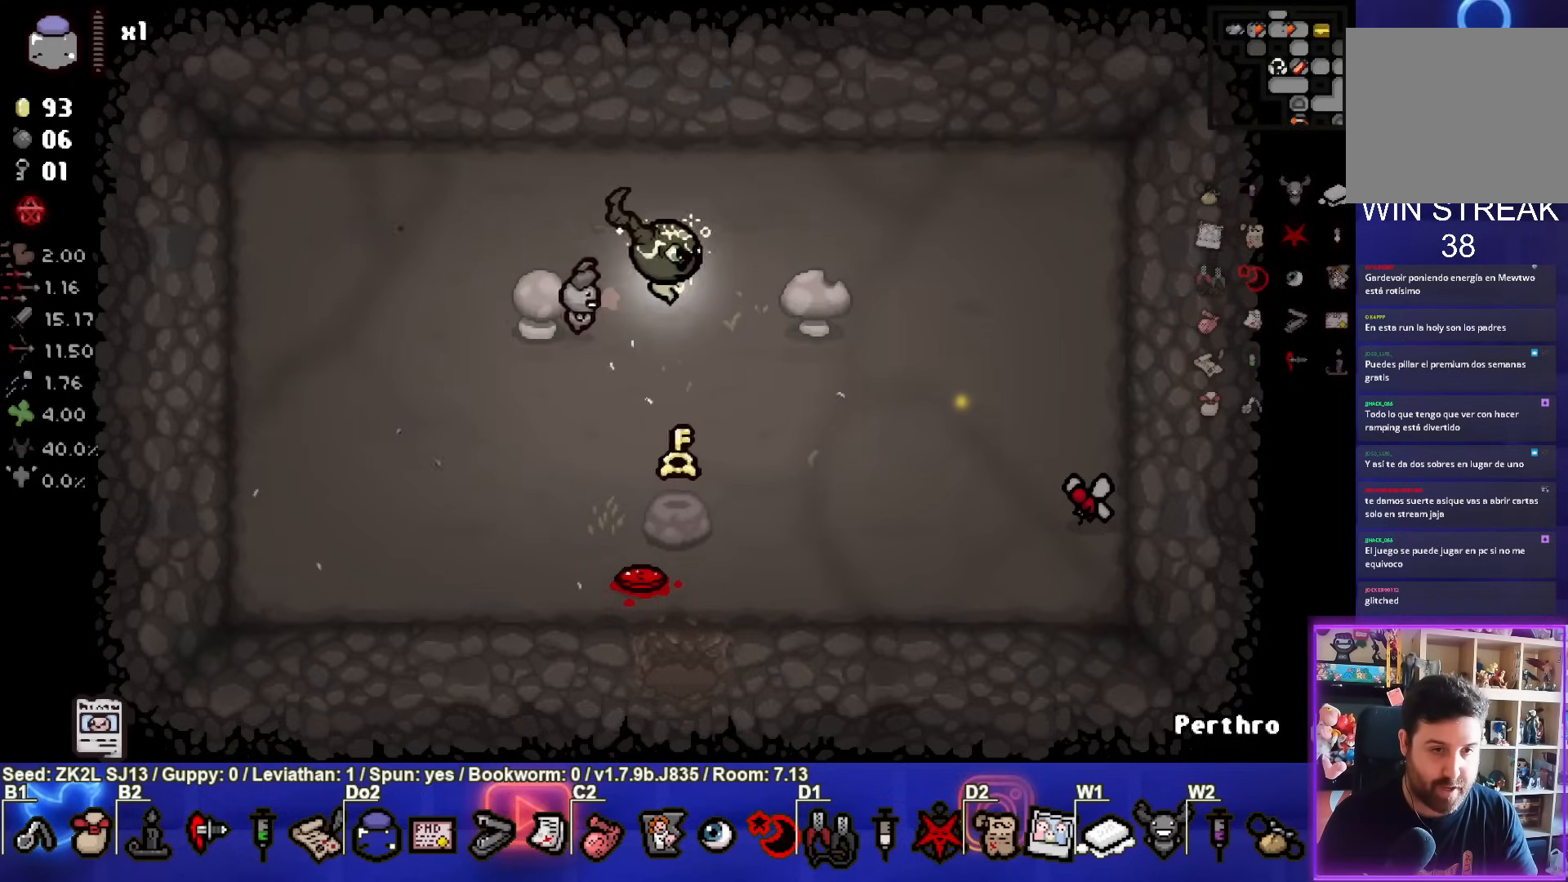
{"buttons": [], "left_stick": "down-left", "right_stick": "center", "events": [[133, "L1", "down"], [167, "left_stick", "down-left"], [217, "L1", "up"]]}
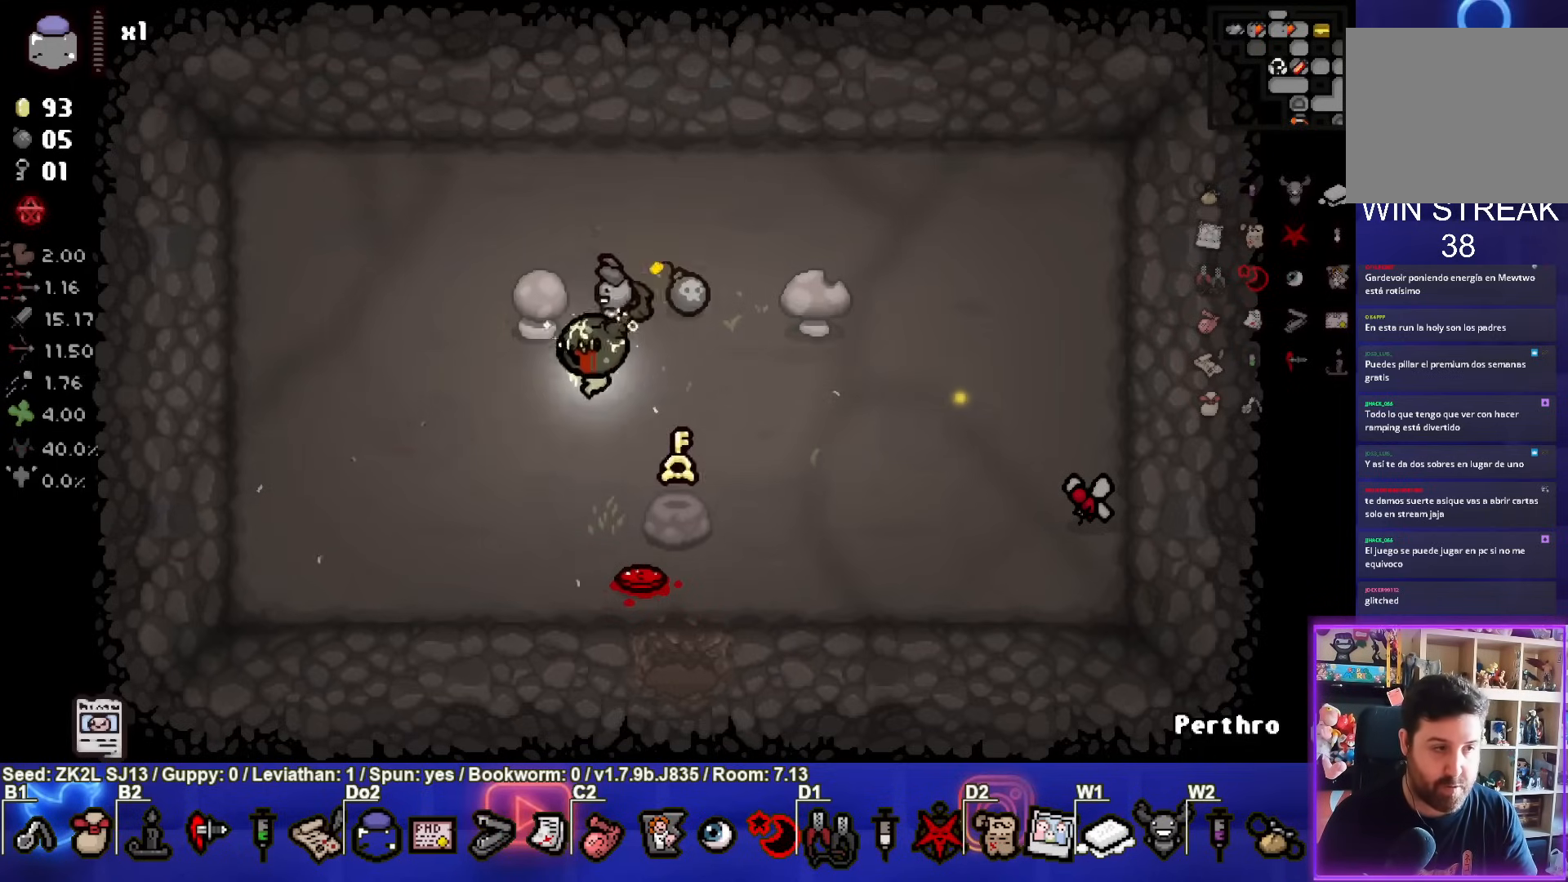
{"buttons": [], "left_stick": "center", "right_stick": "center", "events": [[317, "left_stick", "center"]]}
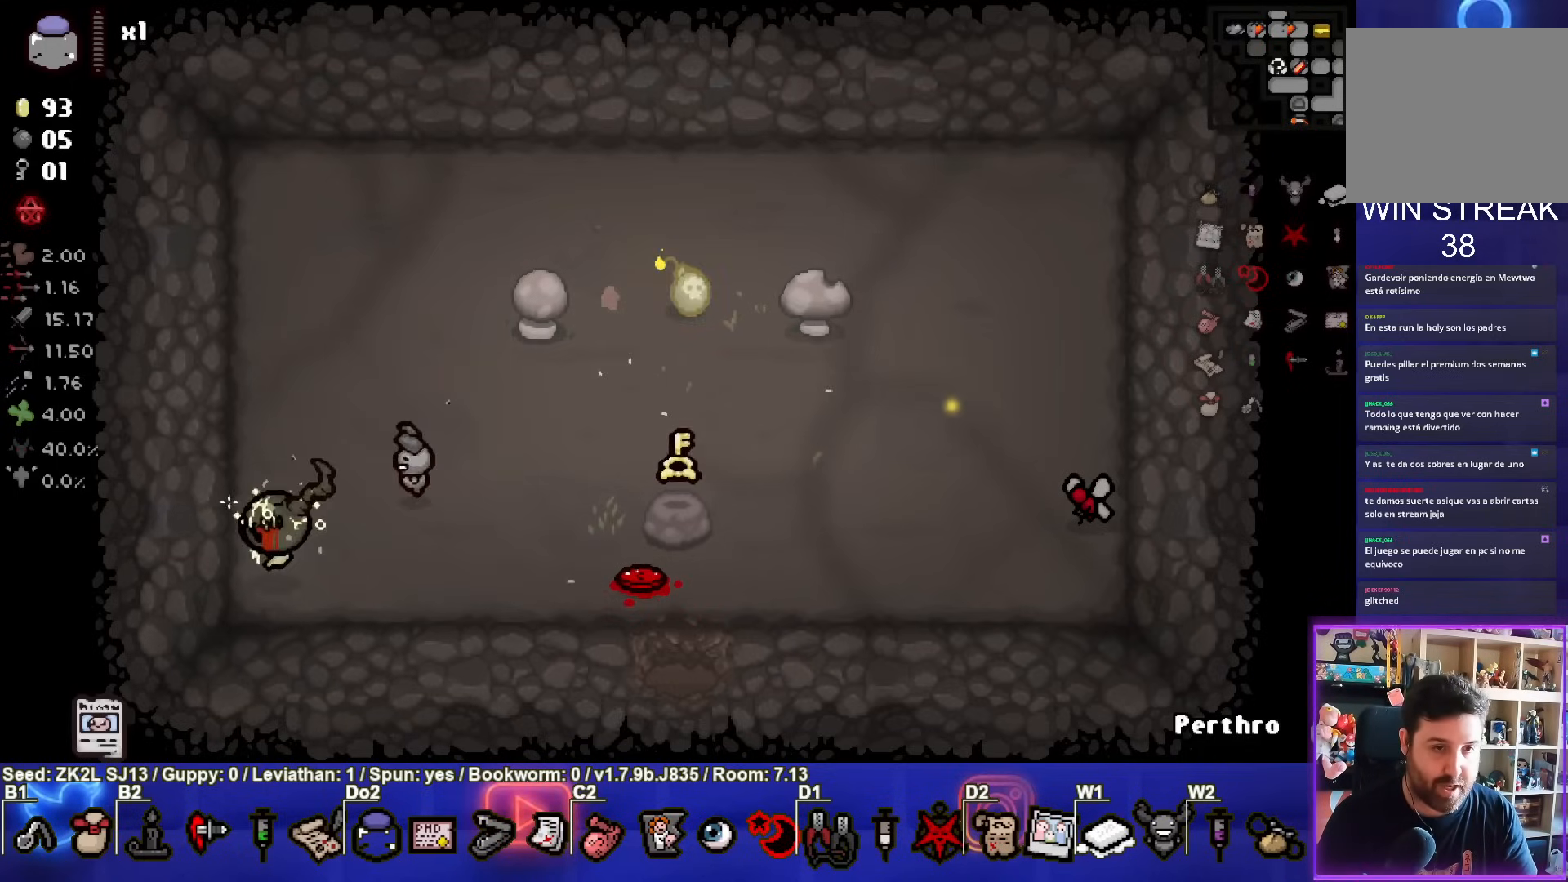
{"buttons": [], "left_stick": "center", "right_stick": "center", "events": [[100, "left_stick", "left"], [250, "left_stick", "center"]]}
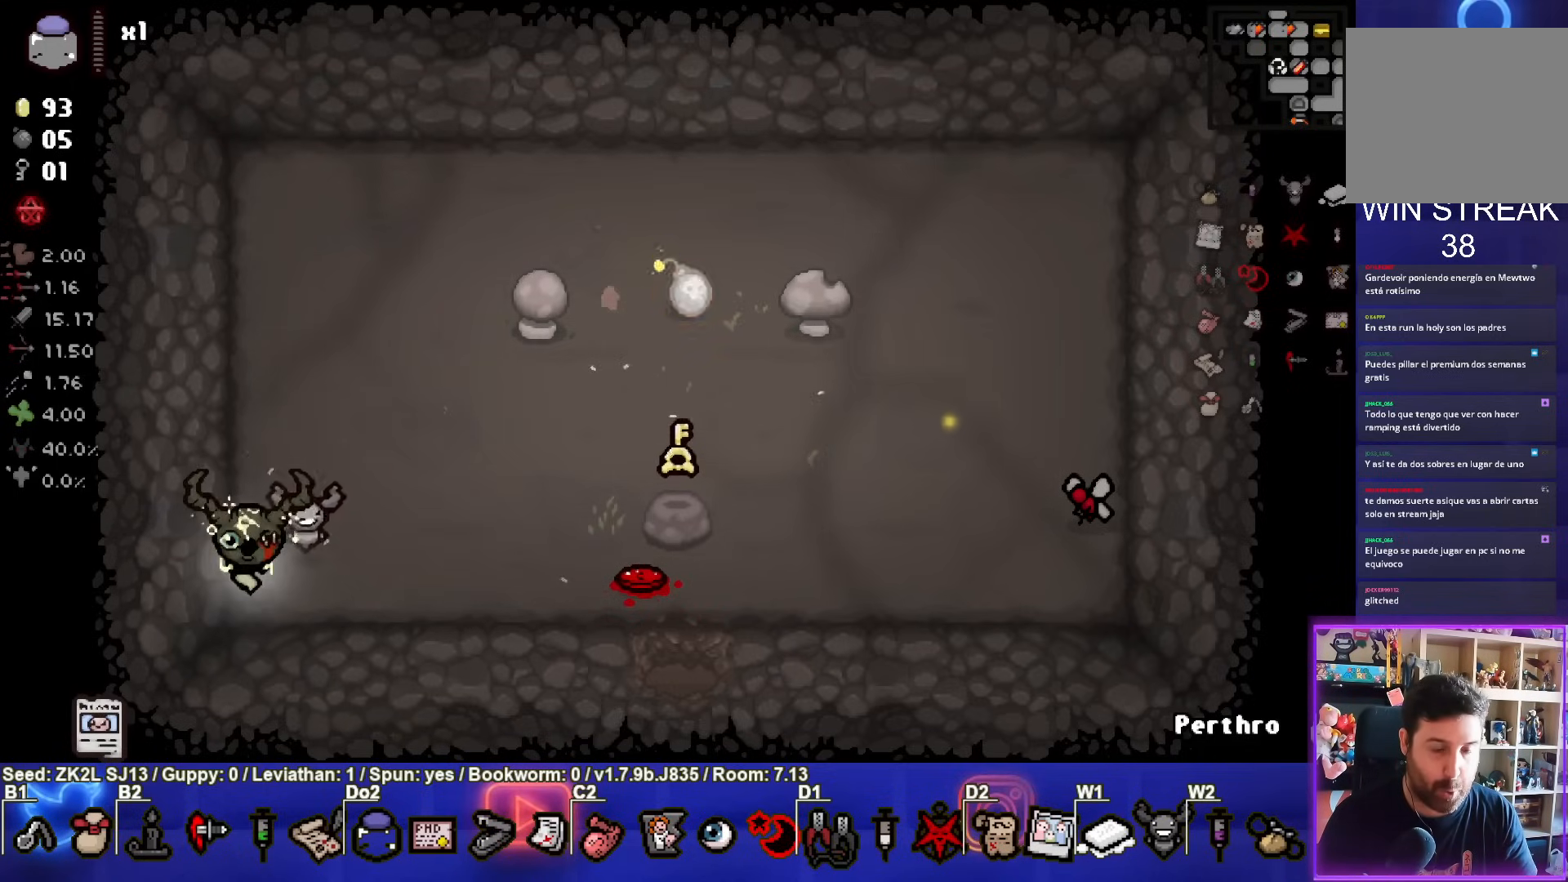
{"buttons": [], "left_stick": "center", "right_stick": "center", "events": []}
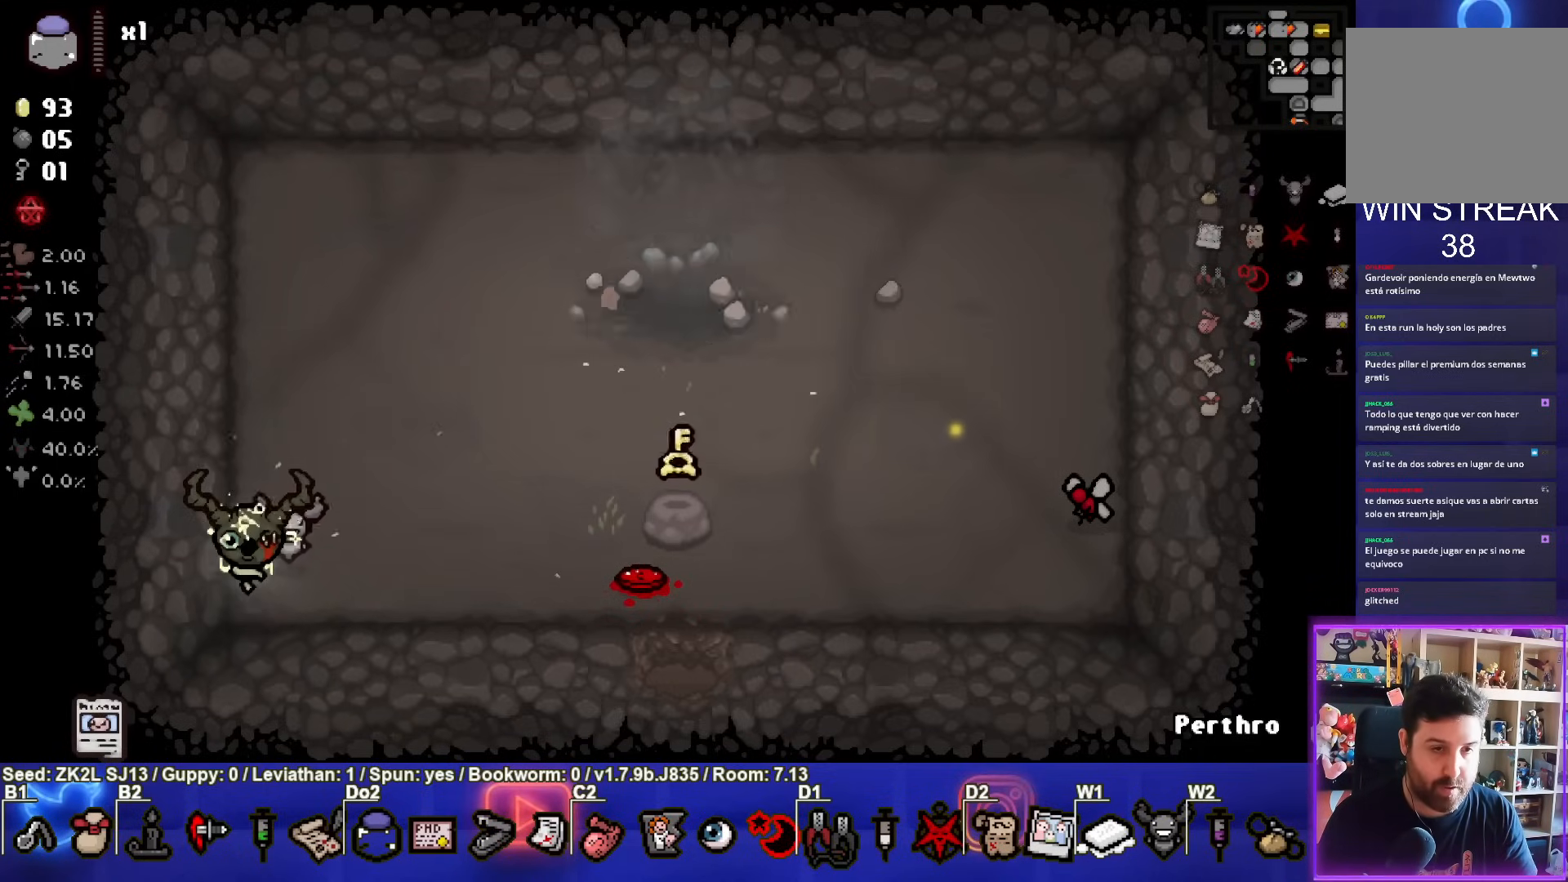
{"buttons": [], "left_stick": "center", "right_stick": "center", "events": [[117, "left_stick", "up-right"], [467, "left_stick", "center"]]}
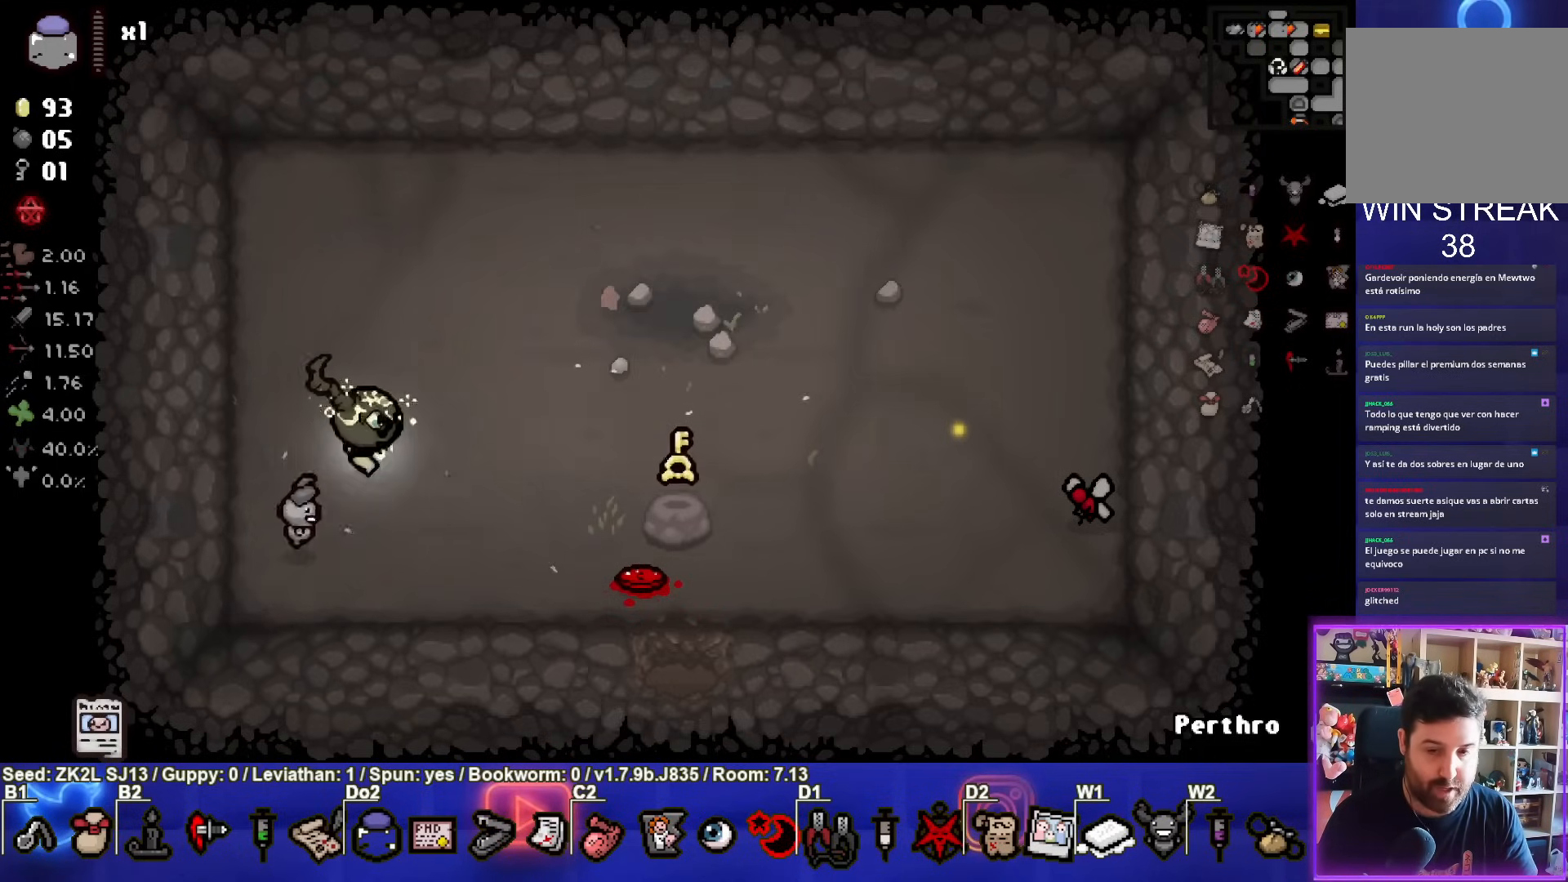
{"buttons": [], "left_stick": "center", "right_stick": "center", "events": [[233, "R1", "down"], [333, "R1", "up"]]}
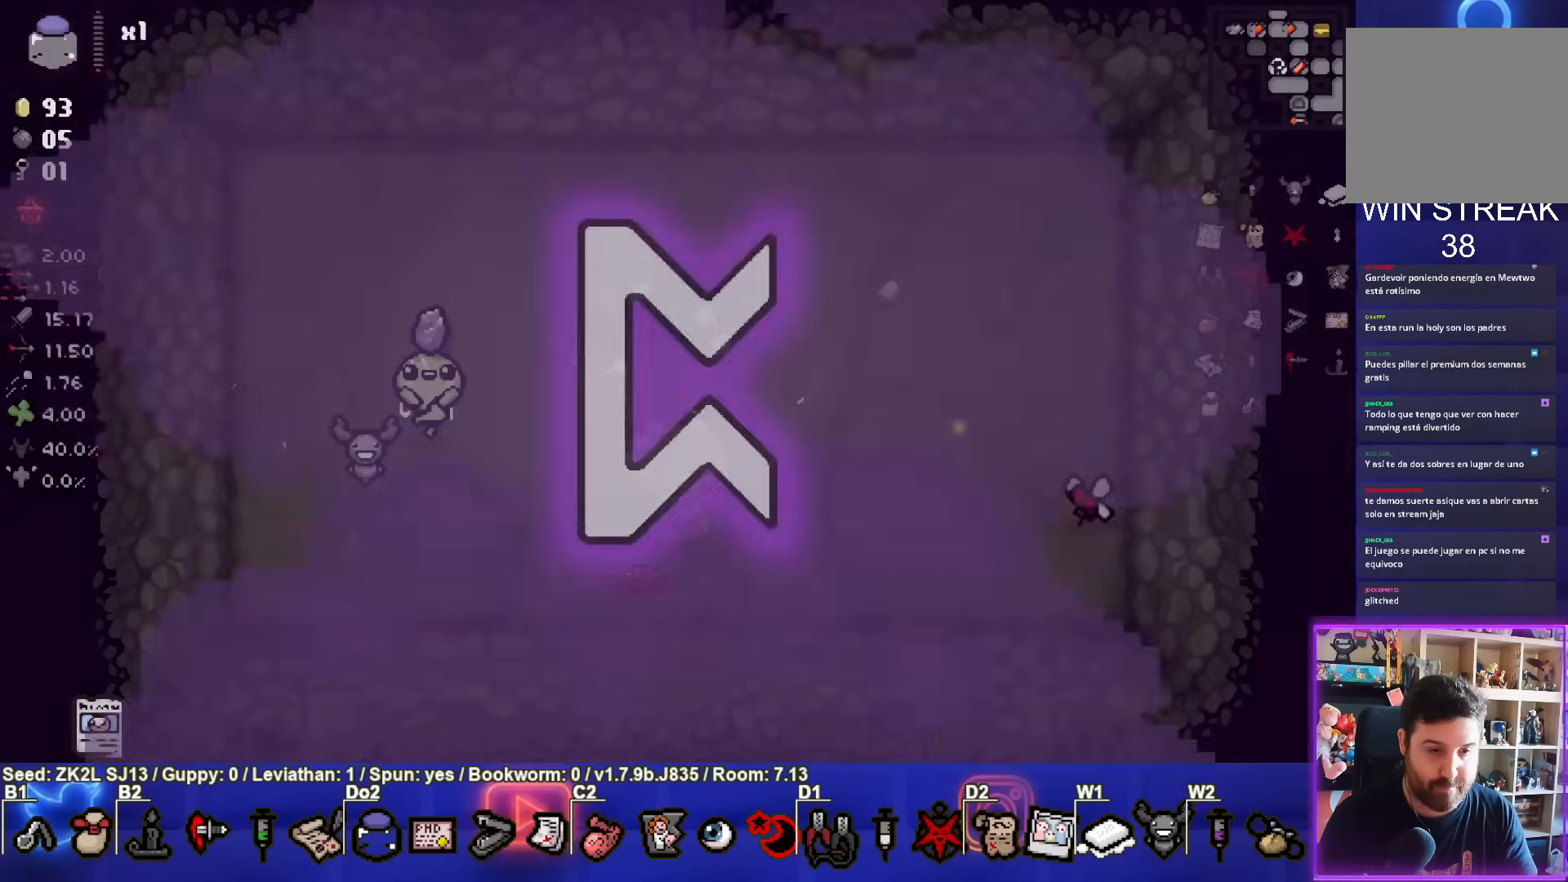
{"buttons": [], "left_stick": "center", "right_stick": "center", "events": []}
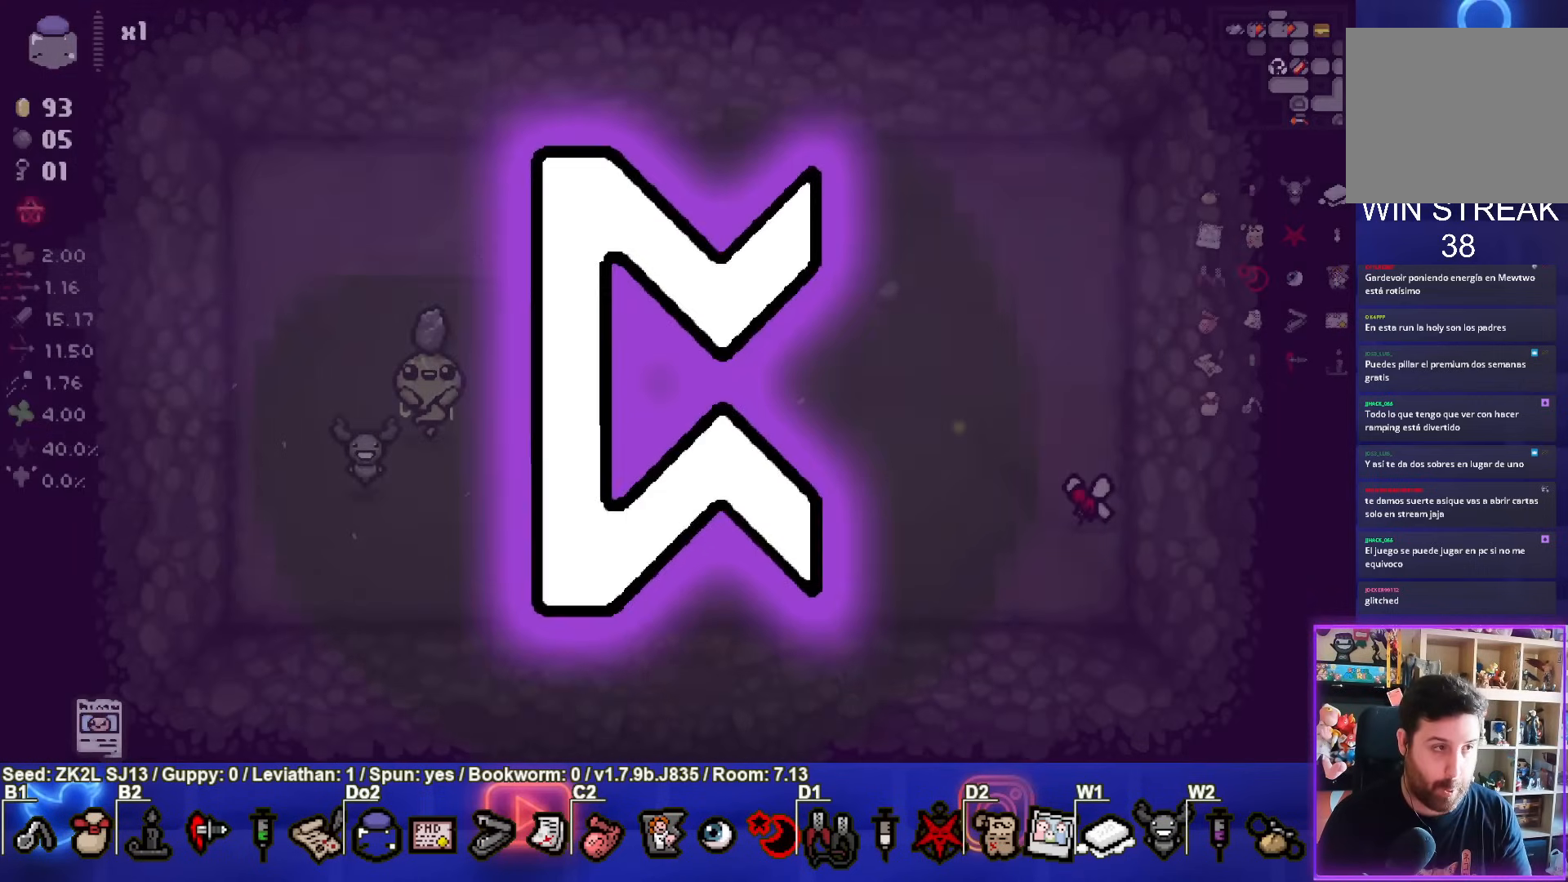
{"buttons": [], "left_stick": "center", "right_stick": "center", "events": []}
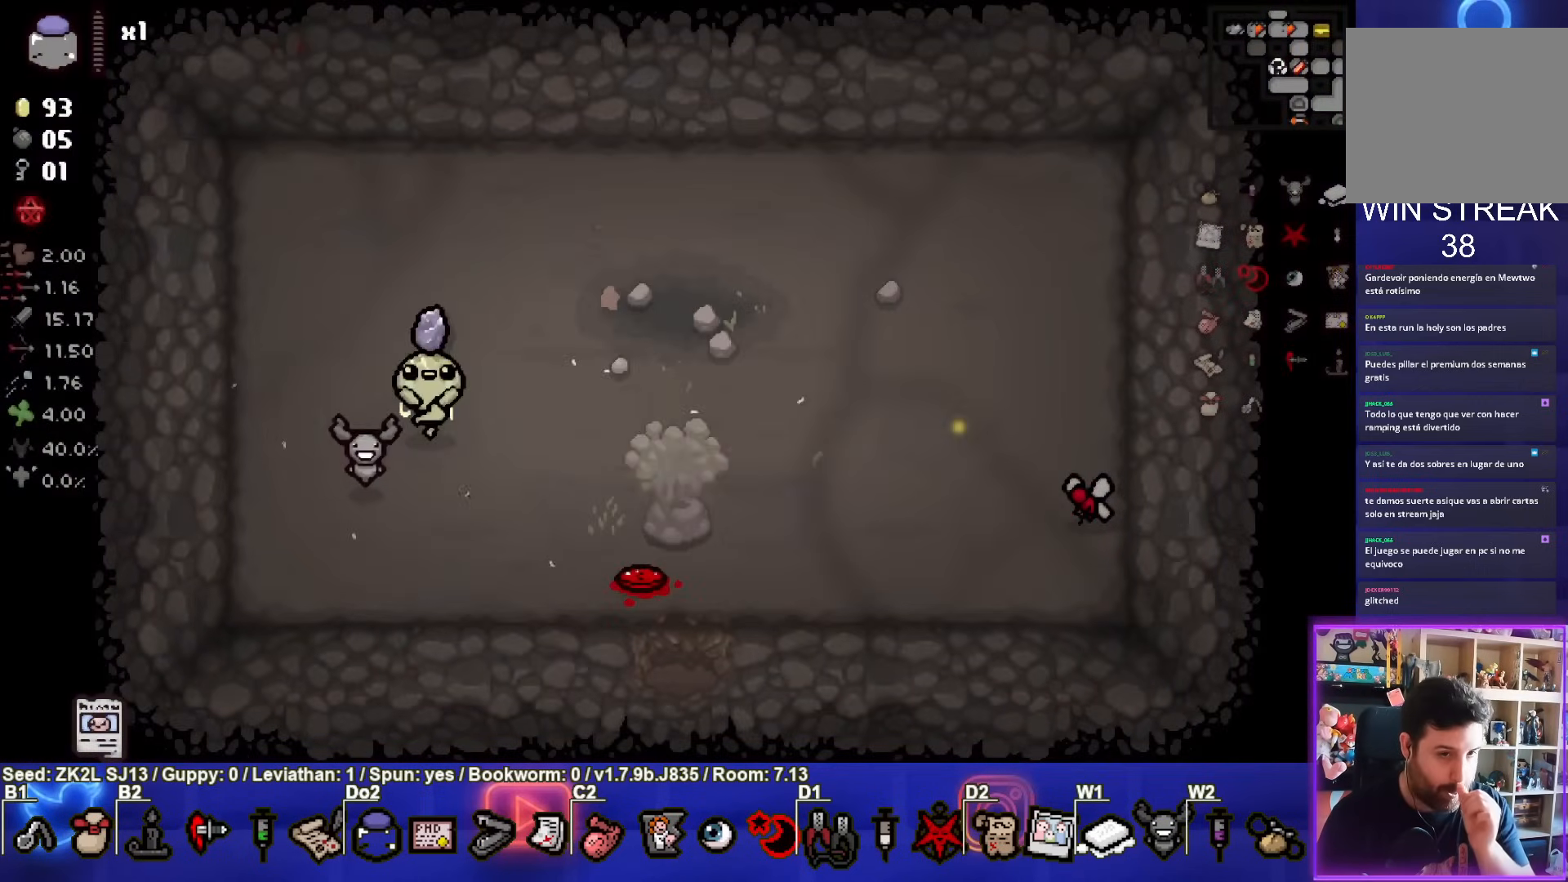
{"buttons": [], "left_stick": "center", "right_stick": "center", "events": []}
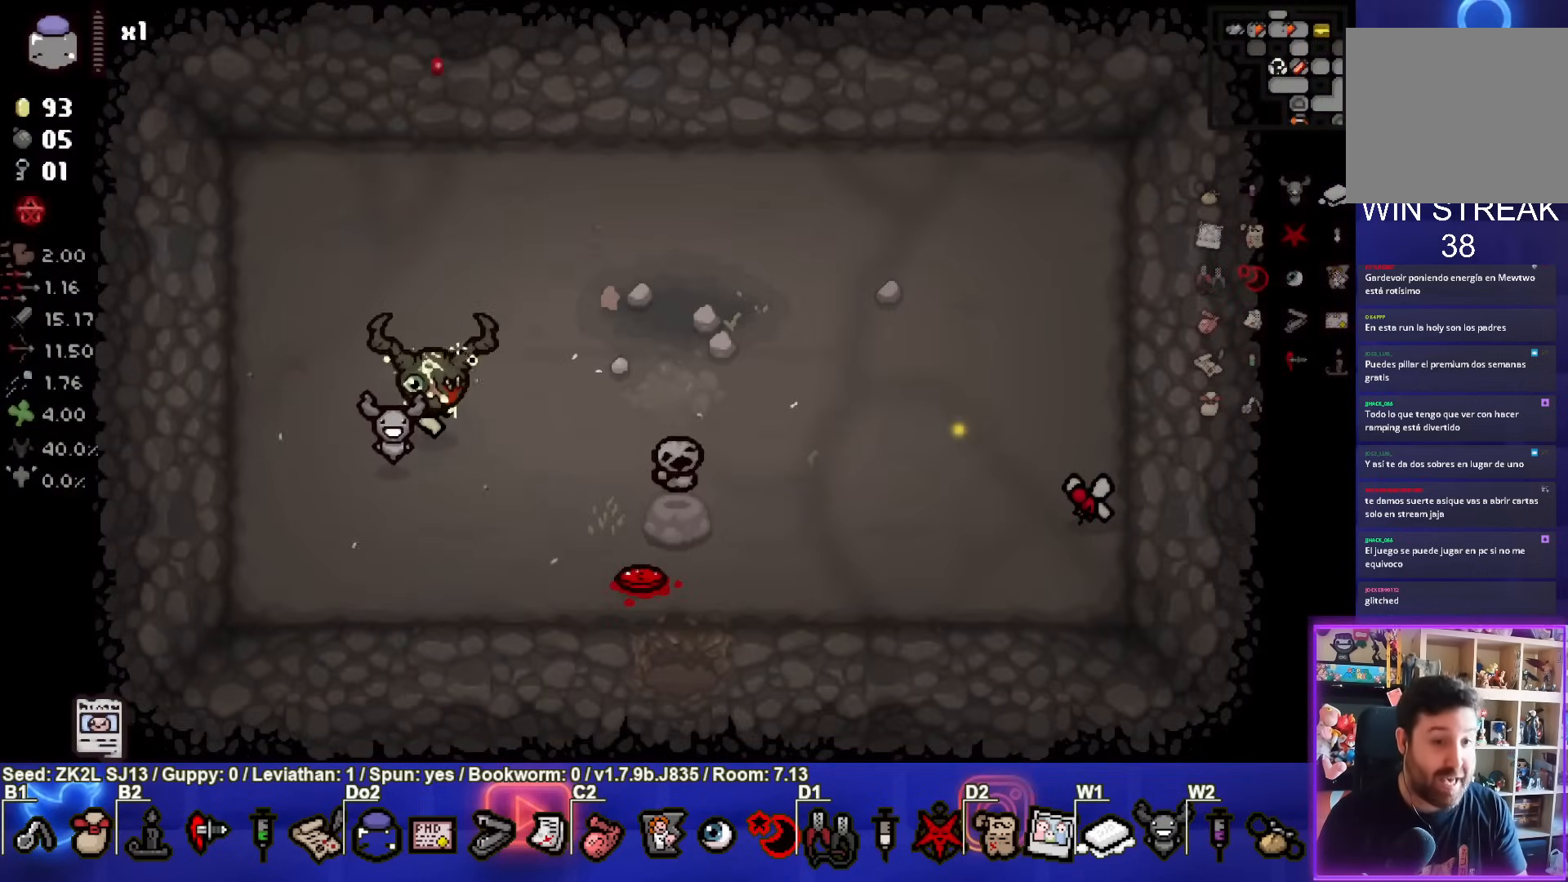
{"buttons": [], "left_stick": "right", "right_stick": "center", "events": [[100, "left_stick", "right"]]}
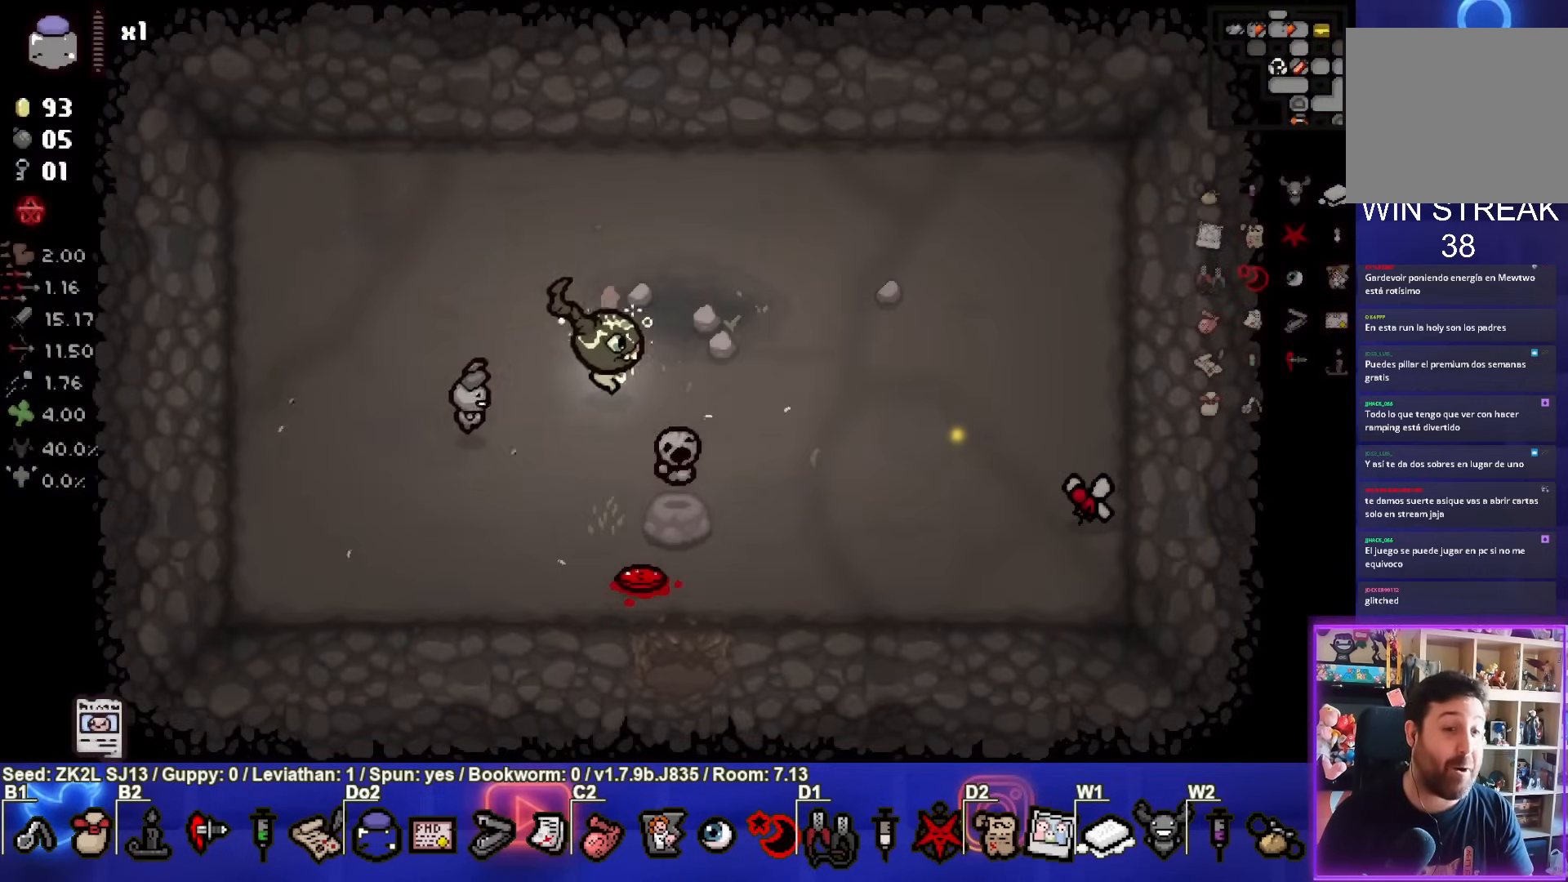
{"buttons": [], "left_stick": "down-left", "right_stick": "center", "events": [[33, "left_stick", "down-right"], [250, "left_stick", "down"], [383, "left_stick", "down-left"]]}
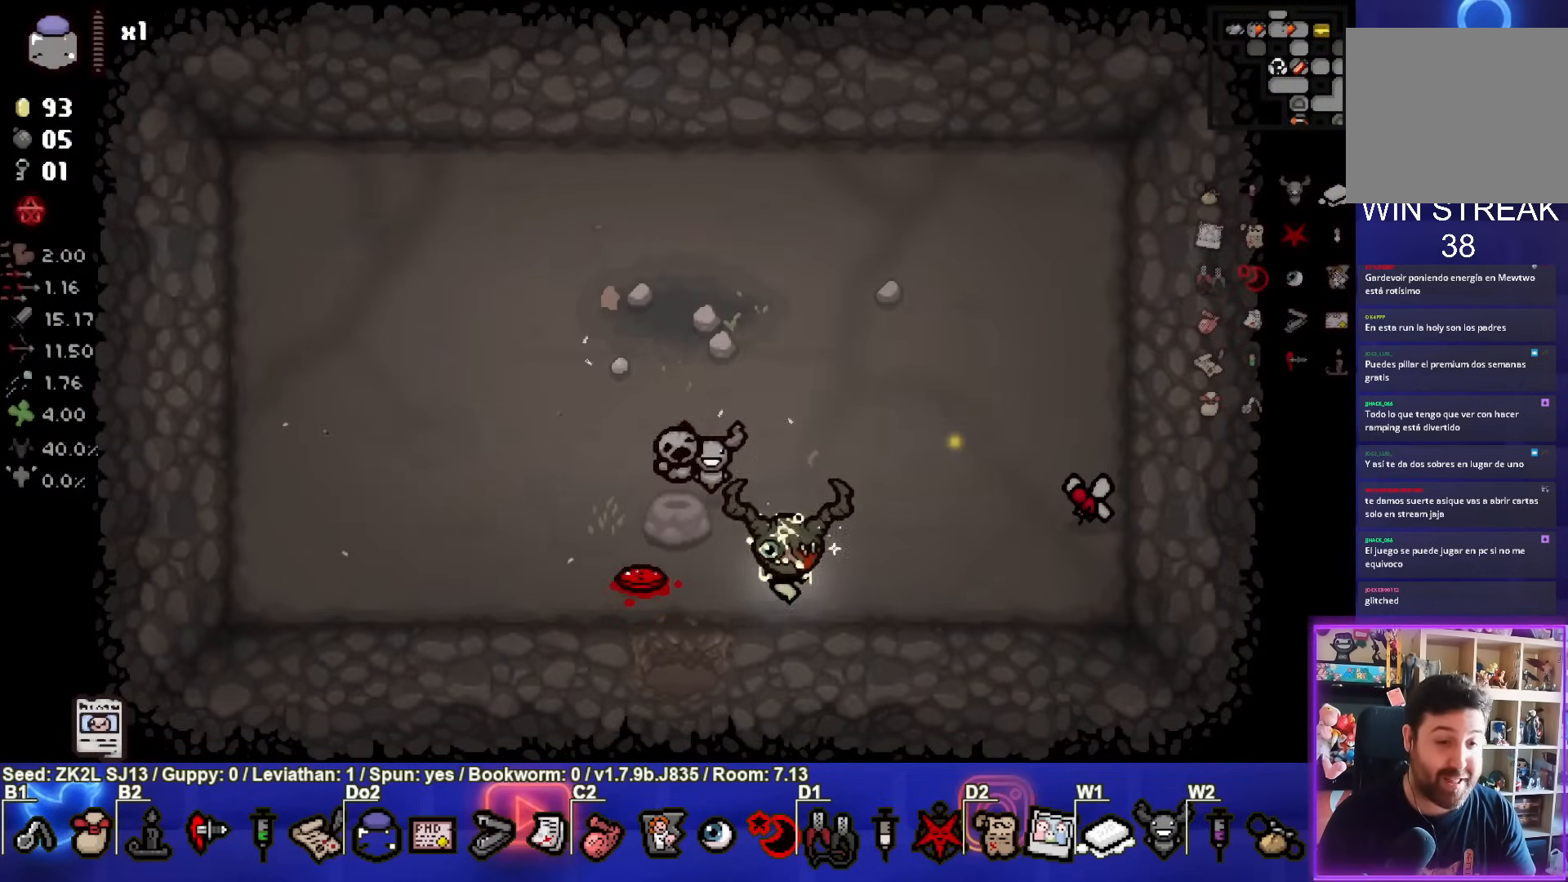
{"buttons": [], "left_stick": "down", "right_stick": "center", "events": [[267, "left_stick", "down"]]}
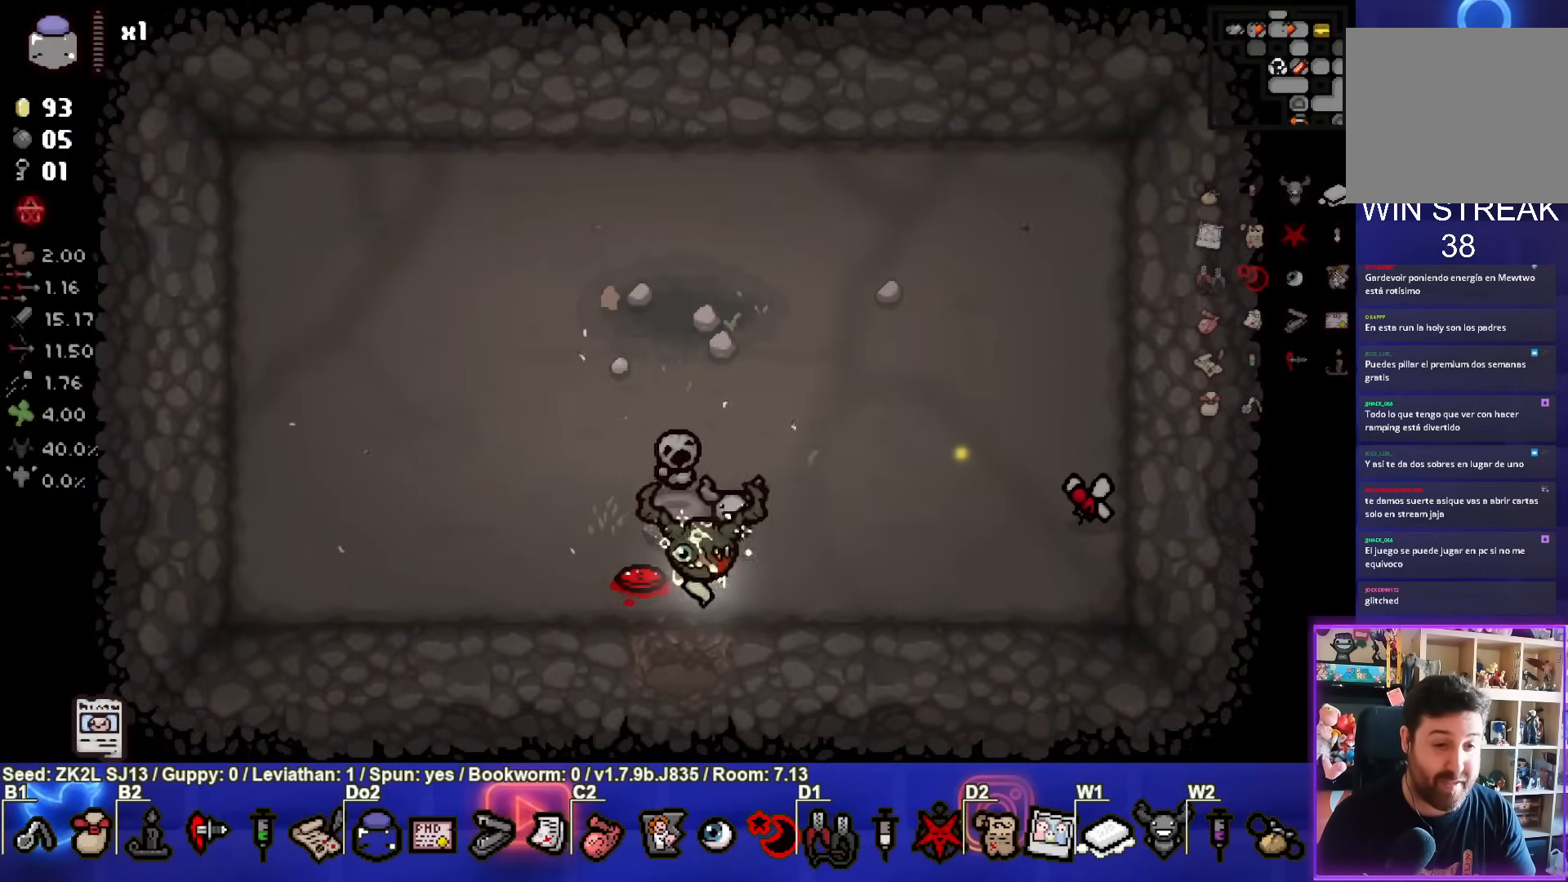
{"buttons": [], "left_stick": "down-right", "right_stick": "center", "events": [[300, "left_stick", "center"], [500, "left_stick", "down-right"]]}
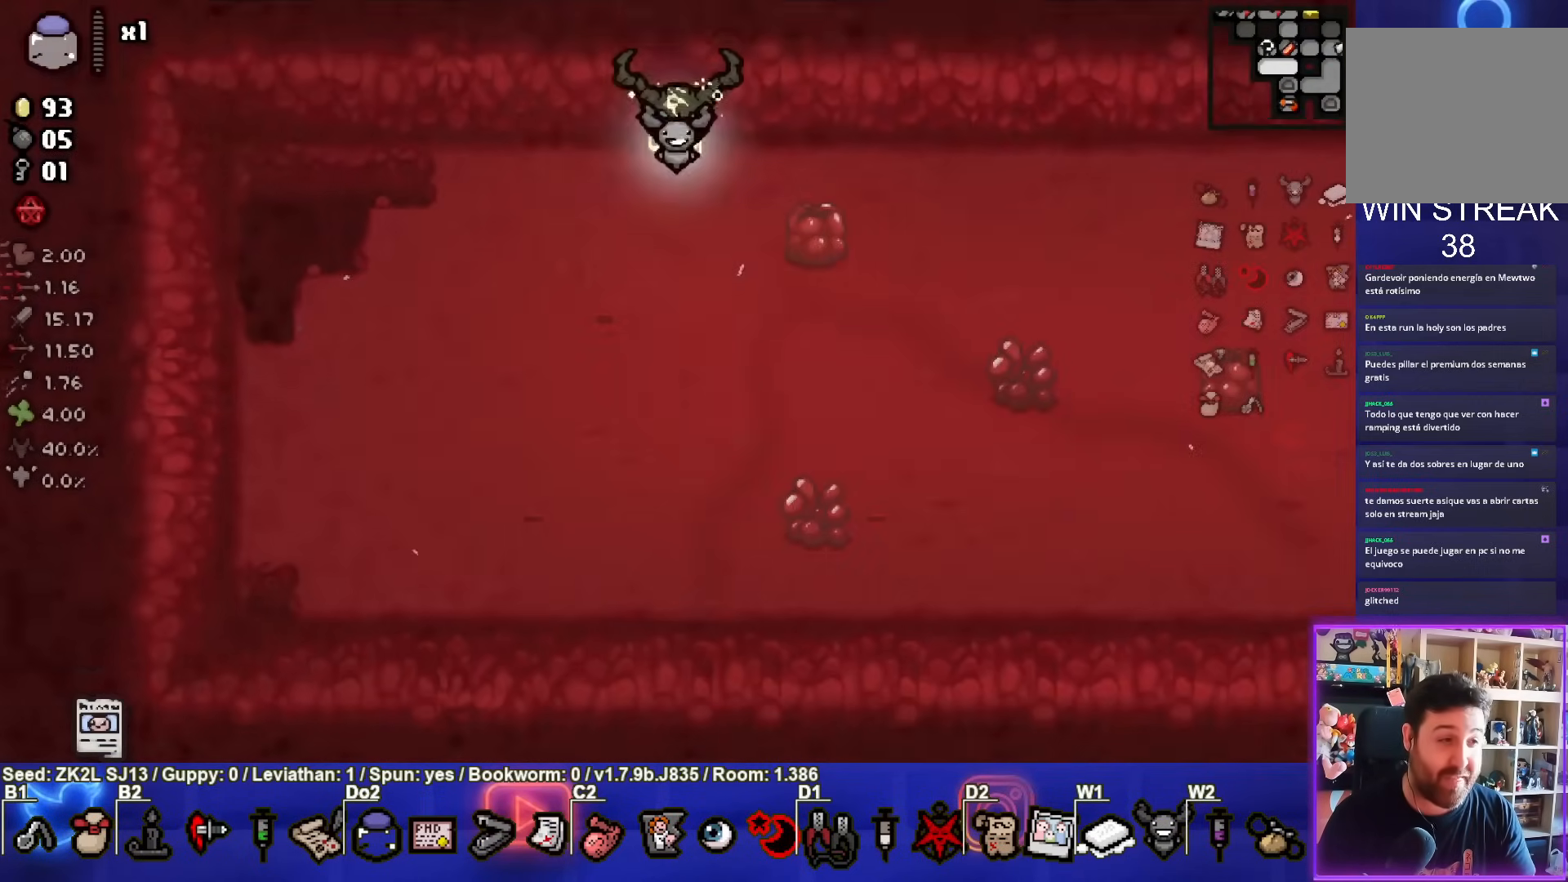
{"buttons": [], "left_stick": "right", "right_stick": "center", "events": [[317, "left_stick", "right"]]}
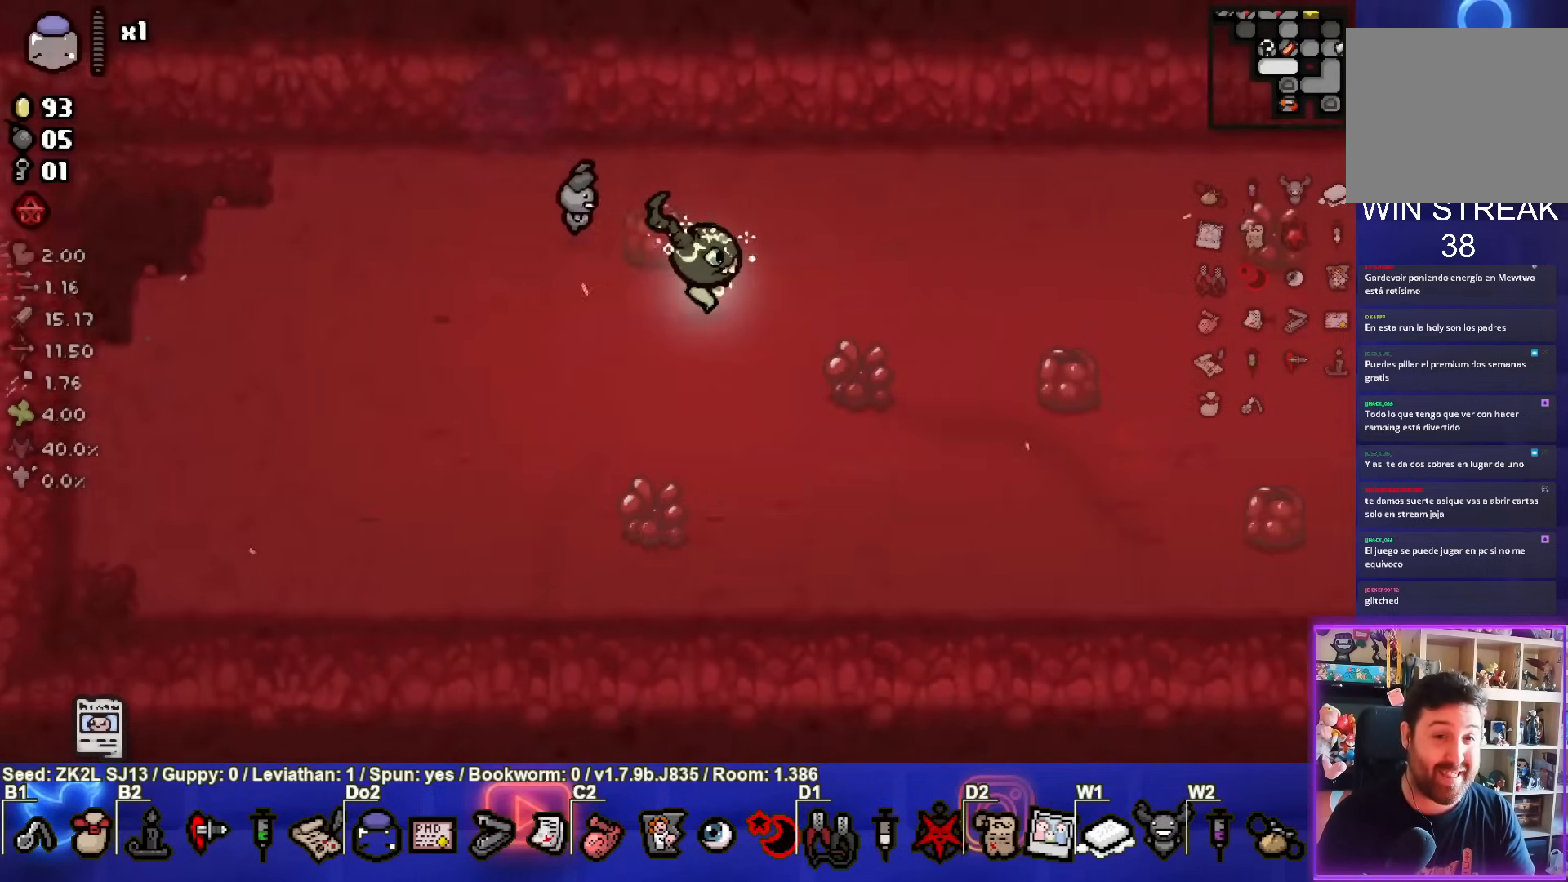
{"buttons": [], "left_stick": "right", "right_stick": "center", "events": []}
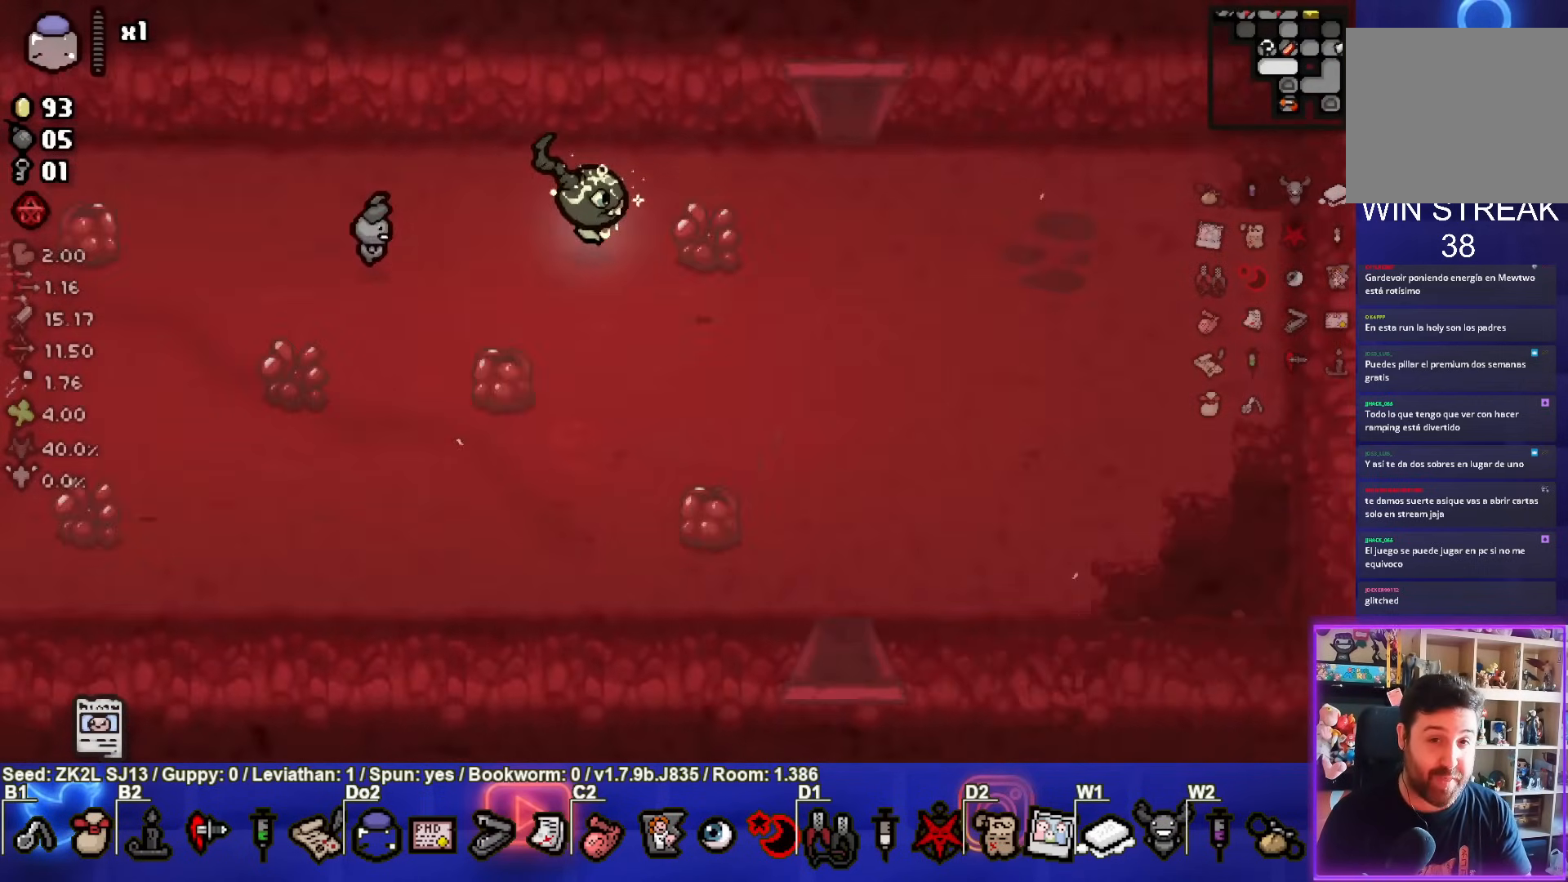
{"buttons": [], "left_stick": "center", "right_stick": "center", "events": [[217, "left_stick", "up"], [500, "left_stick", "center"]]}
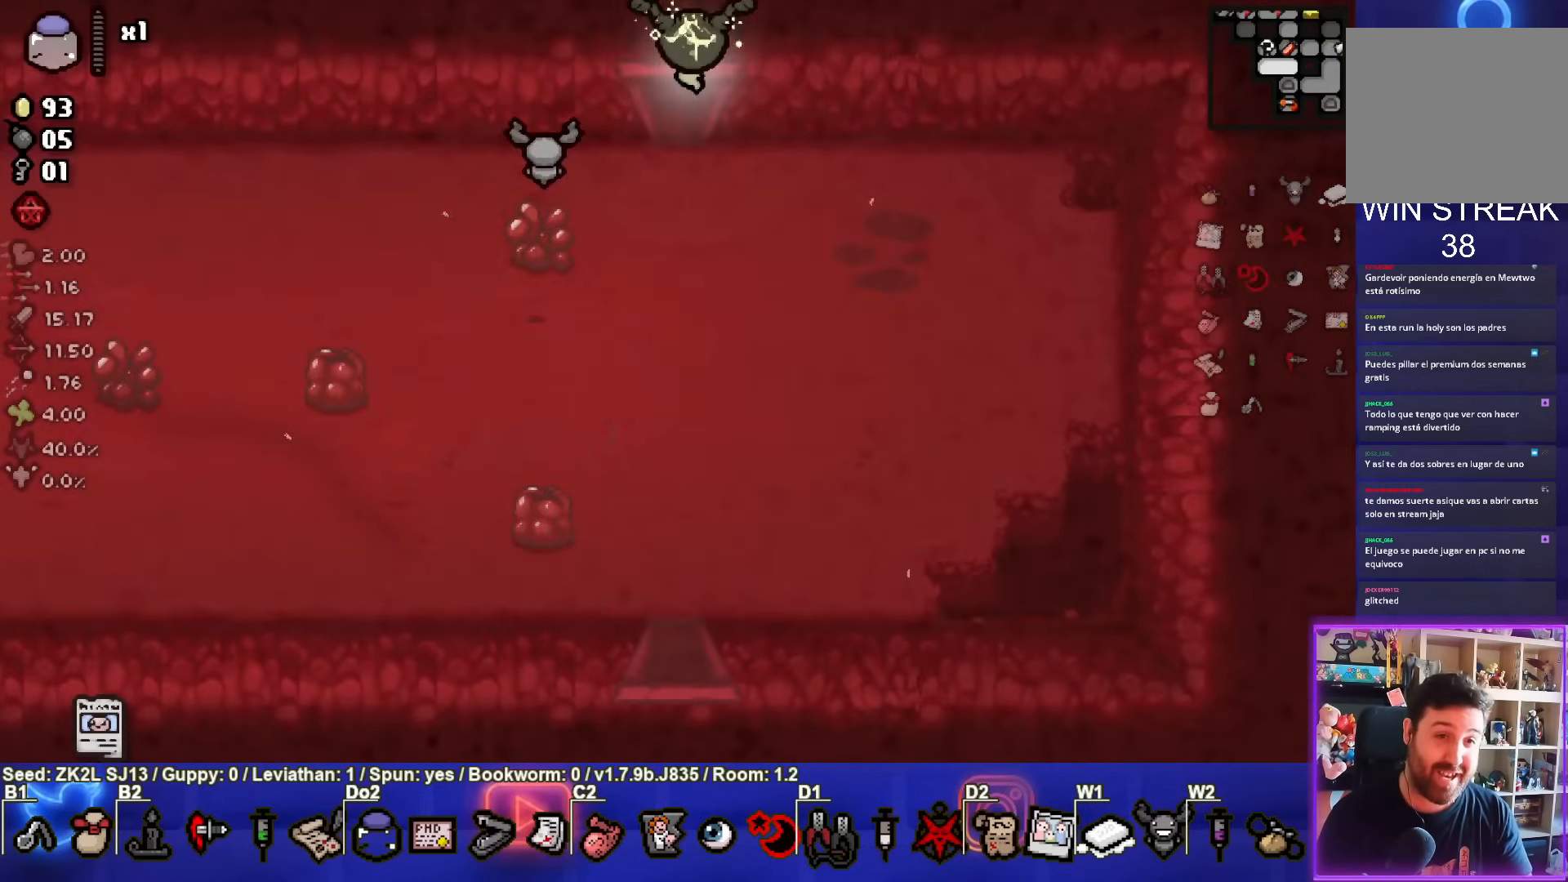
{"buttons": [], "left_stick": "up-left", "right_stick": "center", "events": [[467, "left_stick", "up-left"]]}
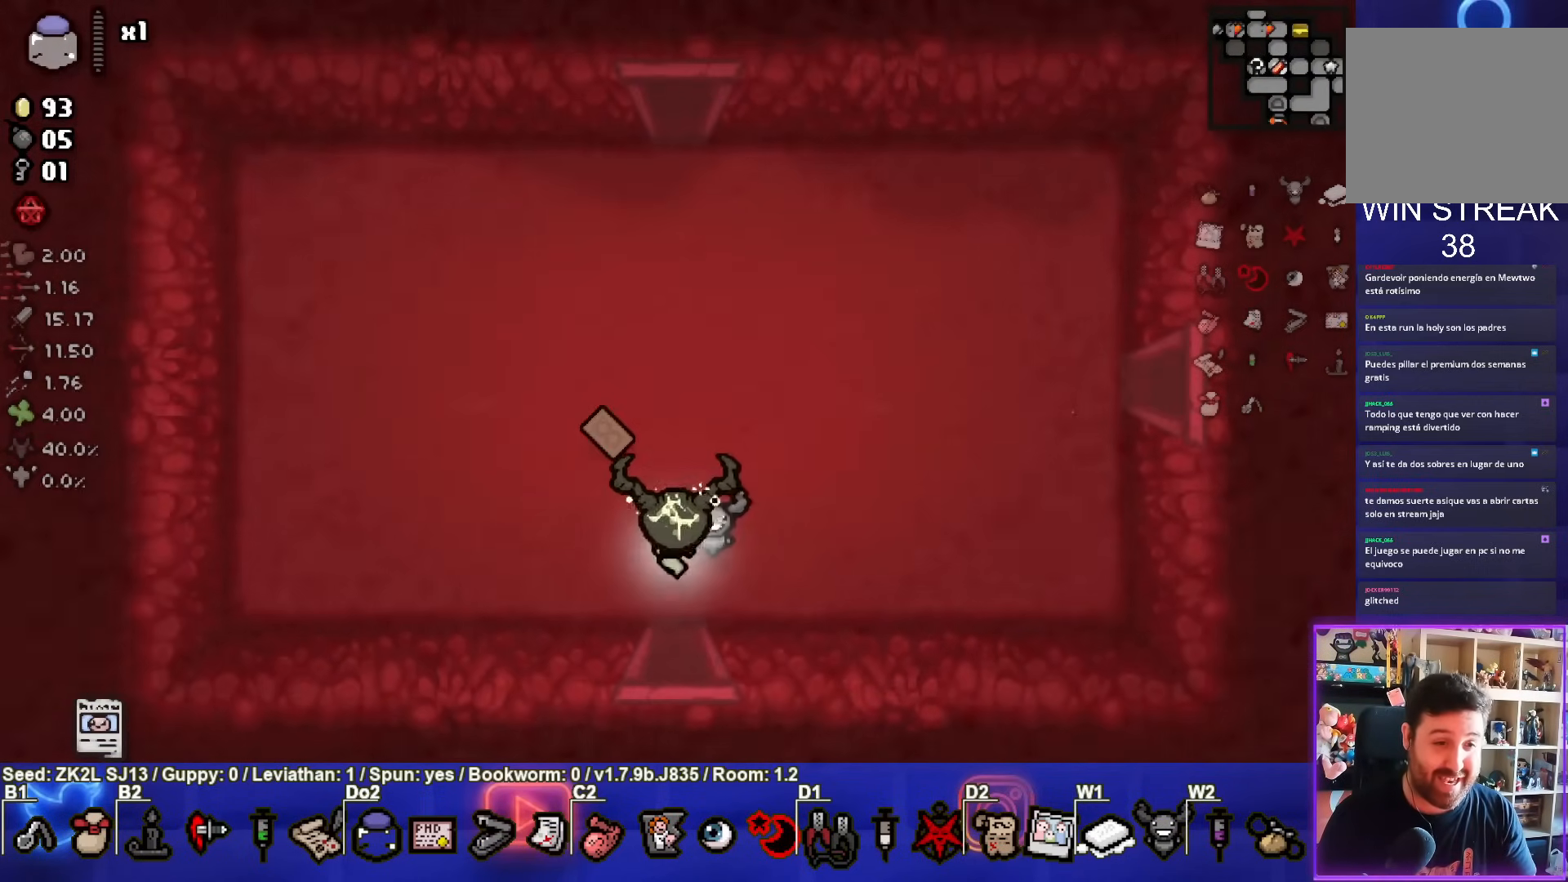
{"buttons": [], "left_stick": "center", "right_stick": "center", "events": [[300, "left_stick", "center"]]}
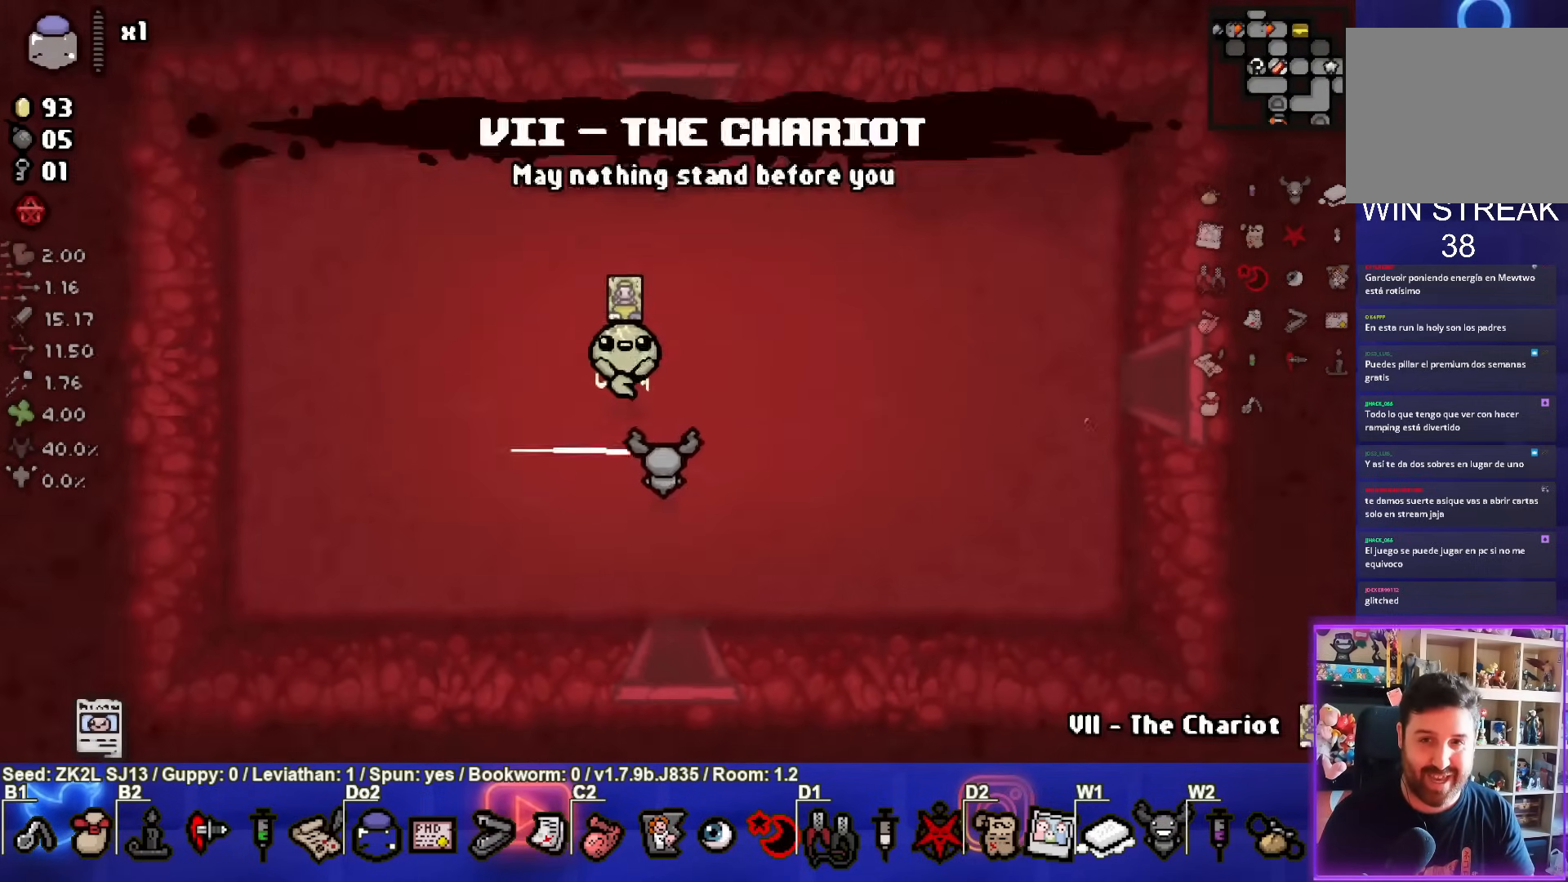
{"buttons": ["SELECT"], "left_stick": "center", "right_stick": "center", "events": [[83, "SELECT", "down"]]}
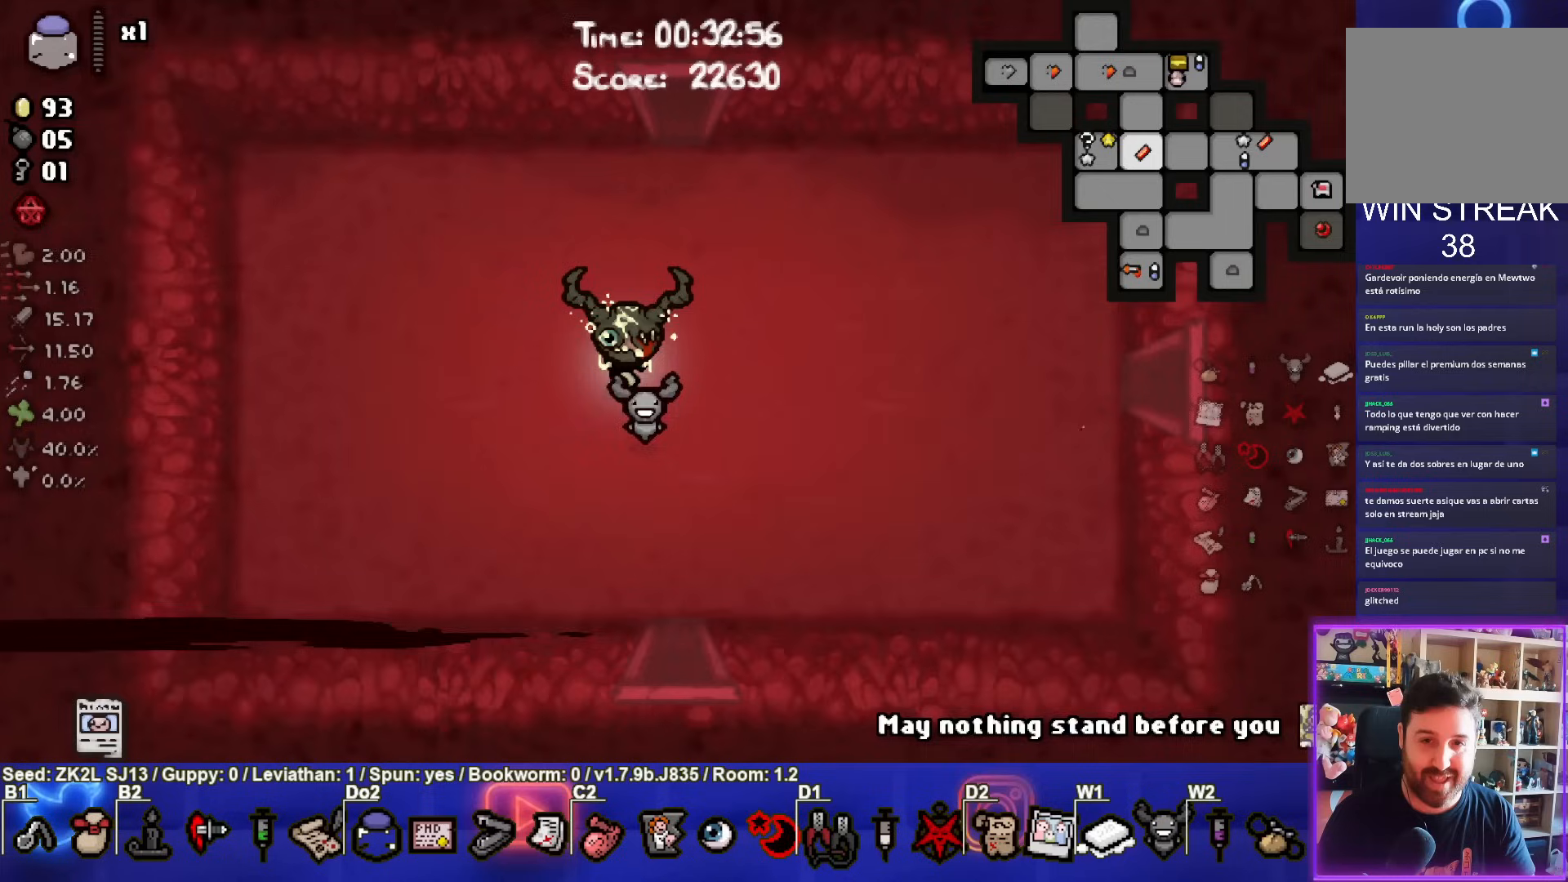
{"buttons": ["SELECT"], "left_stick": "center", "right_stick": "center", "events": []}
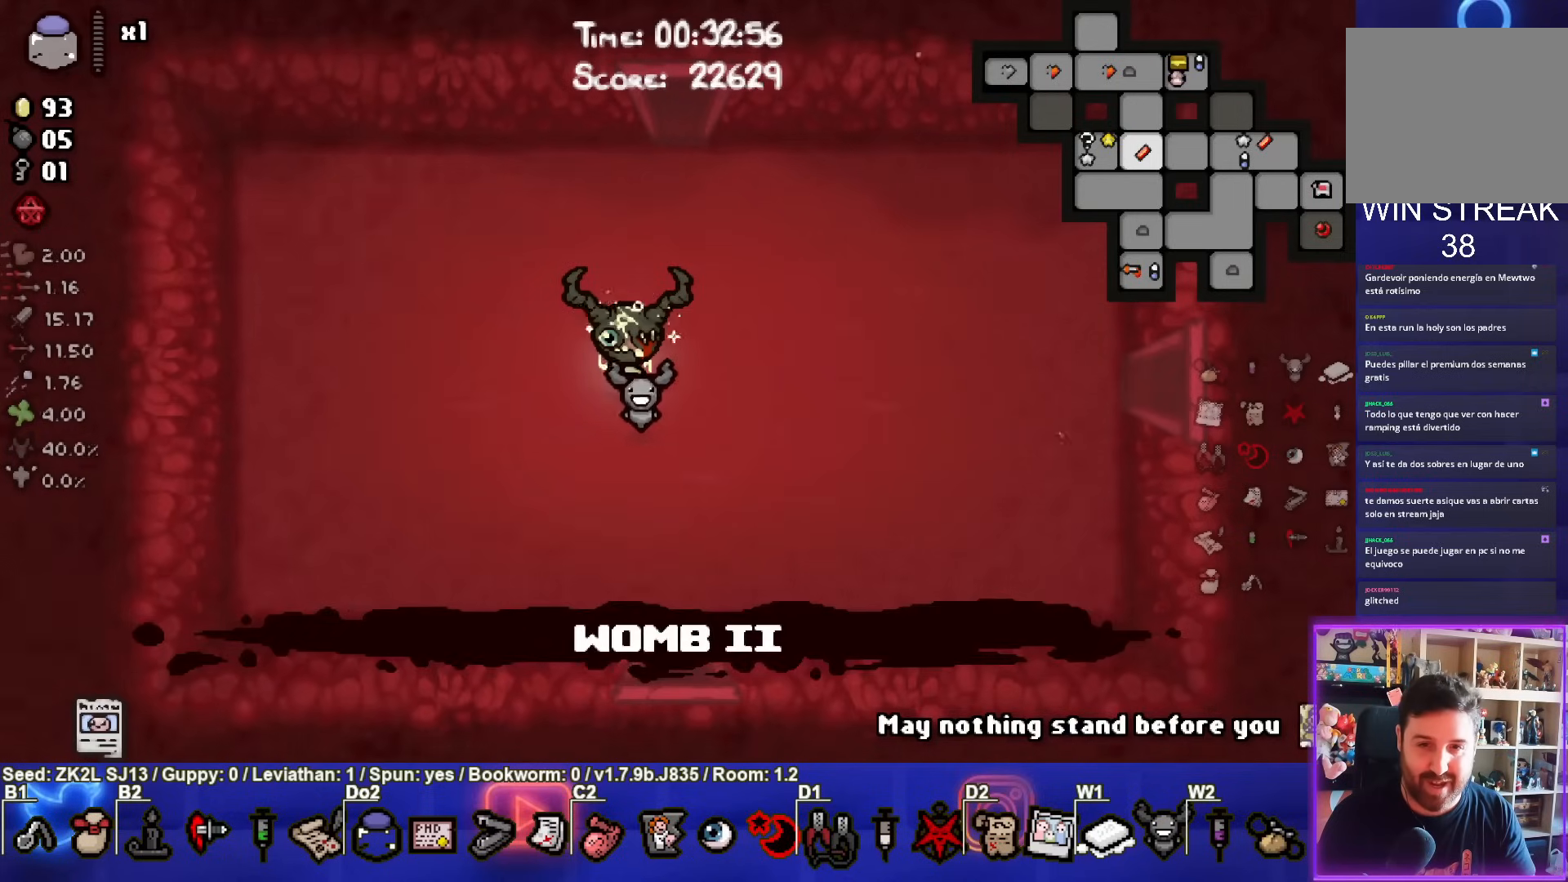
{"buttons": ["SELECT"], "left_stick": "center", "right_stick": "center", "events": []}
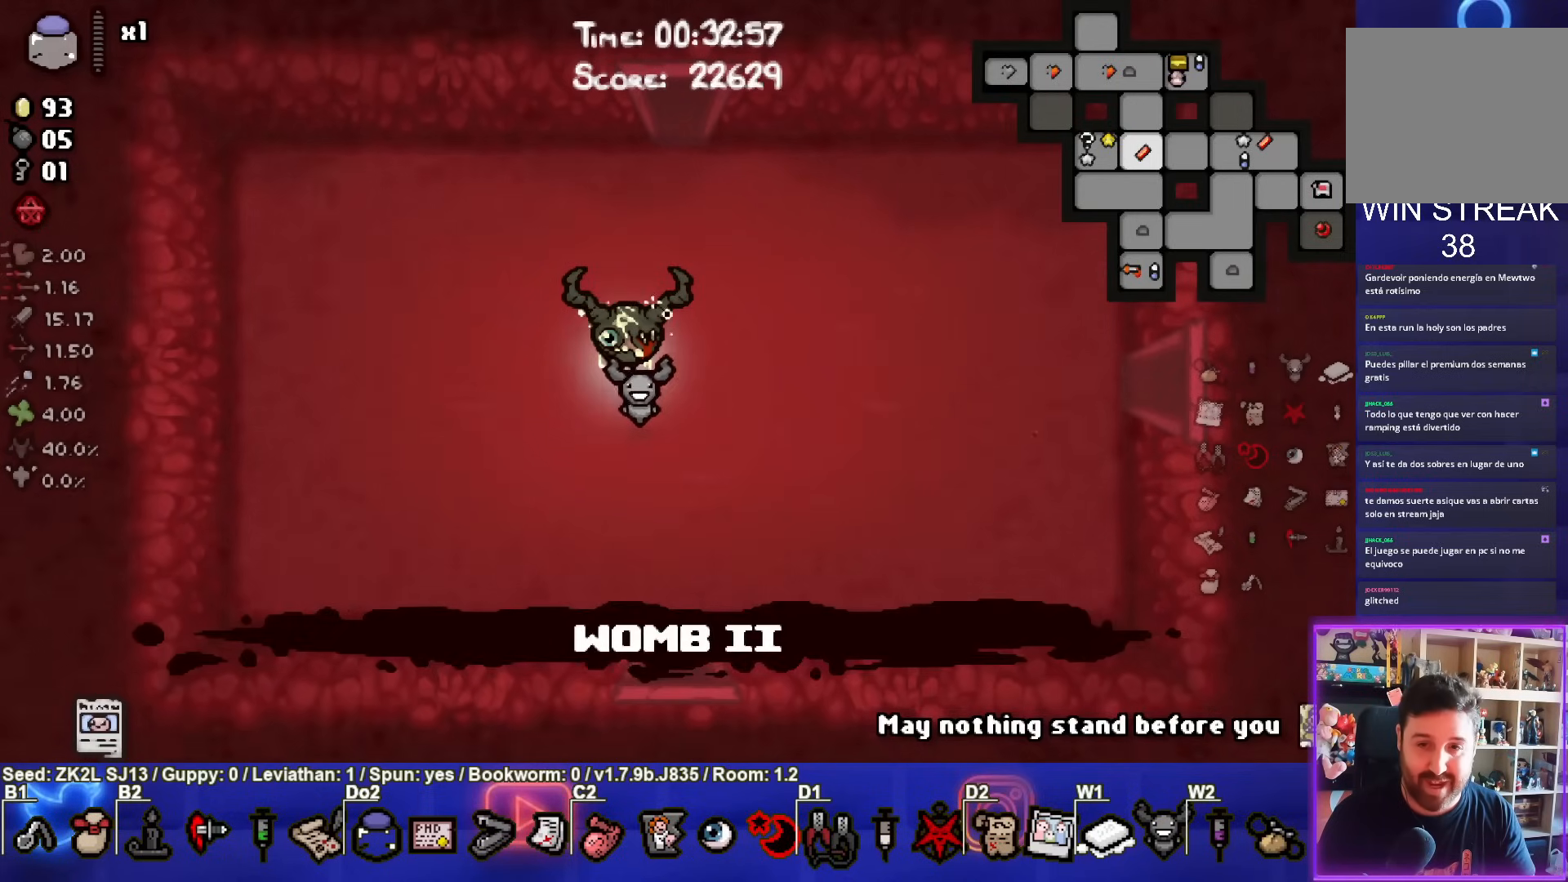
{"buttons": ["SELECT"], "left_stick": "center", "right_stick": "center", "events": []}
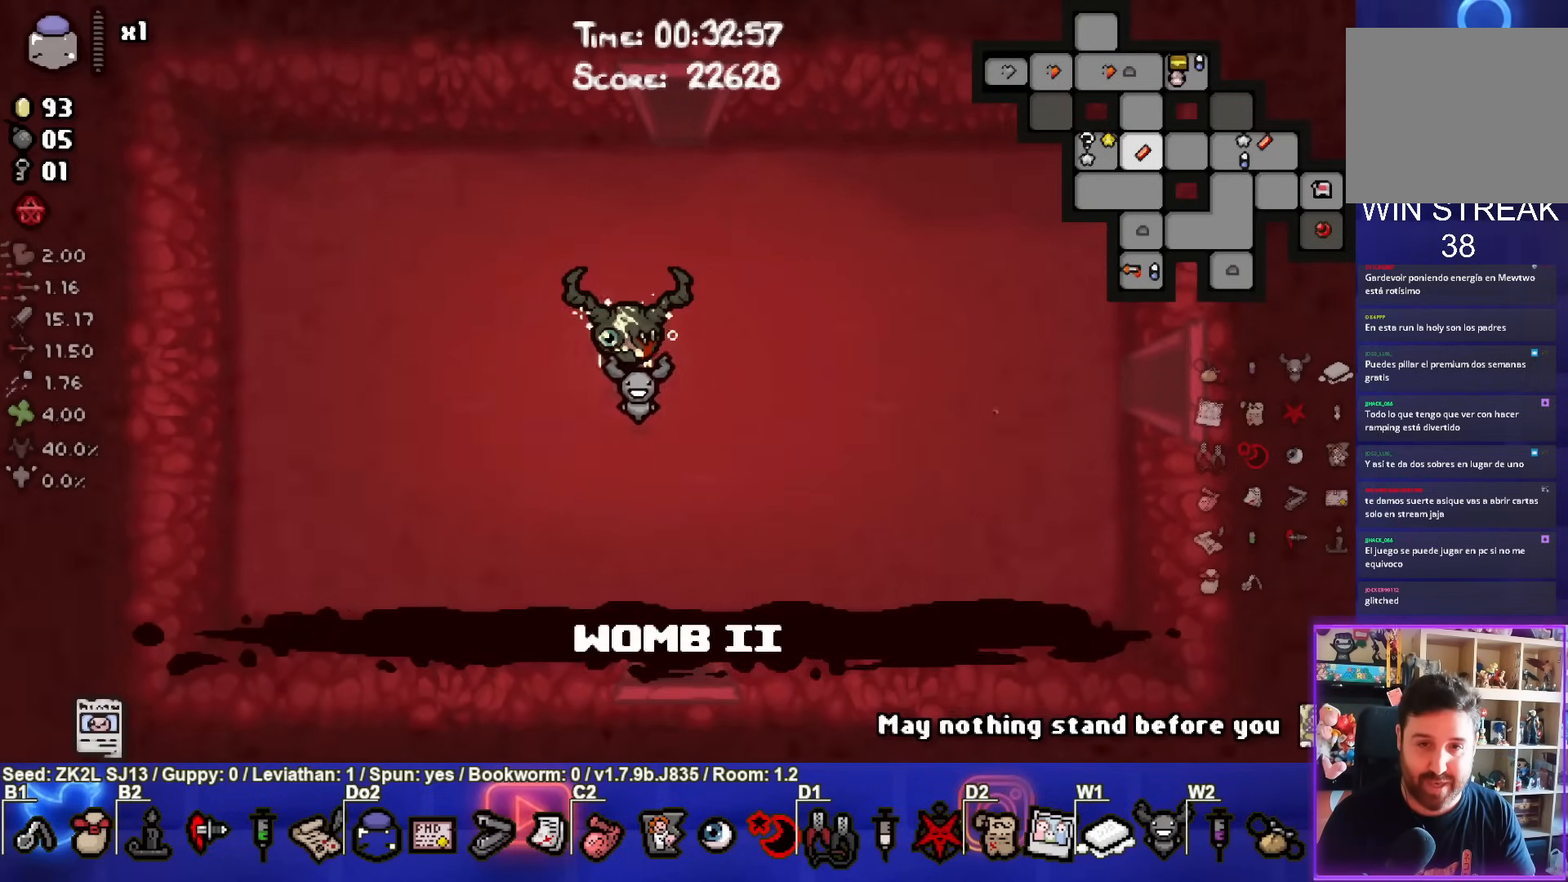
{"buttons": ["SELECT"], "left_stick": "center", "right_stick": "center", "events": []}
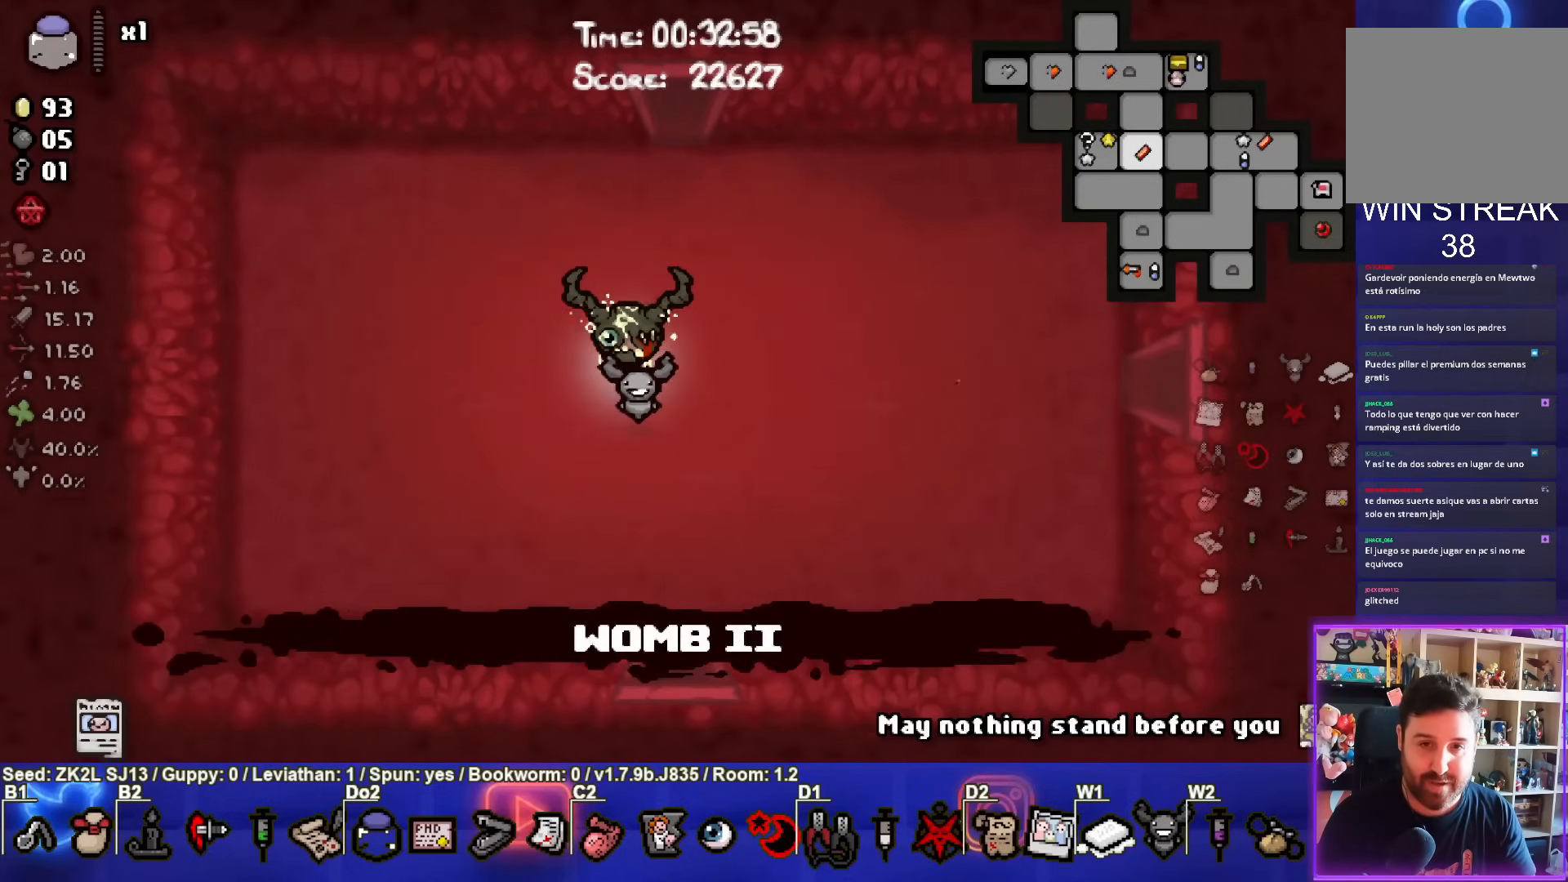
{"buttons": ["SELECT"], "left_stick": "center", "right_stick": "center", "events": []}